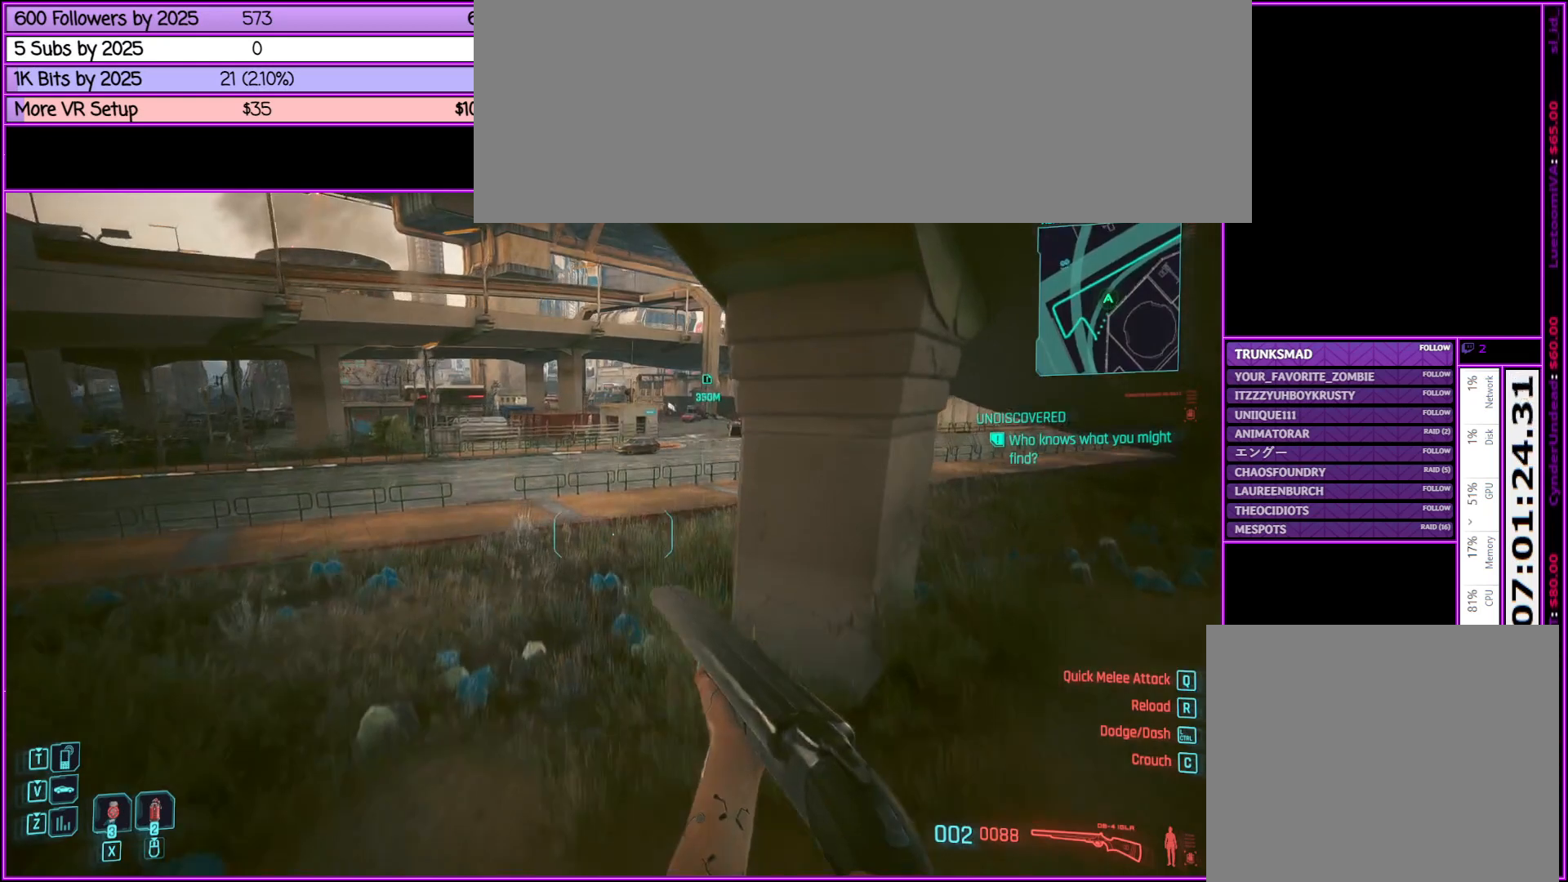
Gameplay with keyboard and mouse; each line is a JSON object with the keys and mouse buttons held at the frame after it. "events" lists presses ("down") and releases ("up") of ".", "/", "0", "1", "2", "3", "4", "5", "6", "7", "8", "9", "a", "alt_l", "alt_r", "b", "backslash", "backspace", "c", "caps_lock", "comma", "ctrl_l", "ctrl_r", "d", "down", "e", "equals", "escape", "f", "f1", "f10", "f11", "f12", "f2", "f3", "f4", "f5", "f6", "f7", "f8", "f9", "g", "h", "i", "j", "k", "l", "lbracket", "left", "m", "minus", "n", "o", "p", "q", "quote", "r", "rbracket", "return", "right", "s", "semicolon", "shift_l", "shift_r", "space", "super", "t", "tab", "tilde", "u", "up", "v", "w", "x", "y", "z", "mouse_left", "mouse_middle", "mouse_right", "mouse_wheel_up" and "mouse_wheel_down" between this image and that frame as [ms after this image, input, new state], when the widget could be followed in between. "mouse_left", "mouse_middle", "mouse_right", "mouse_wheel_up", "mouse_wheel_down" = the "left", "middle", "right", "wheel_up", "wheel_down" buttons of the "mouse" list. No other keys are recorded. Not read: mouse_move.
{"keys": ["shift_l", "w"], "mouse": [], "events": []}
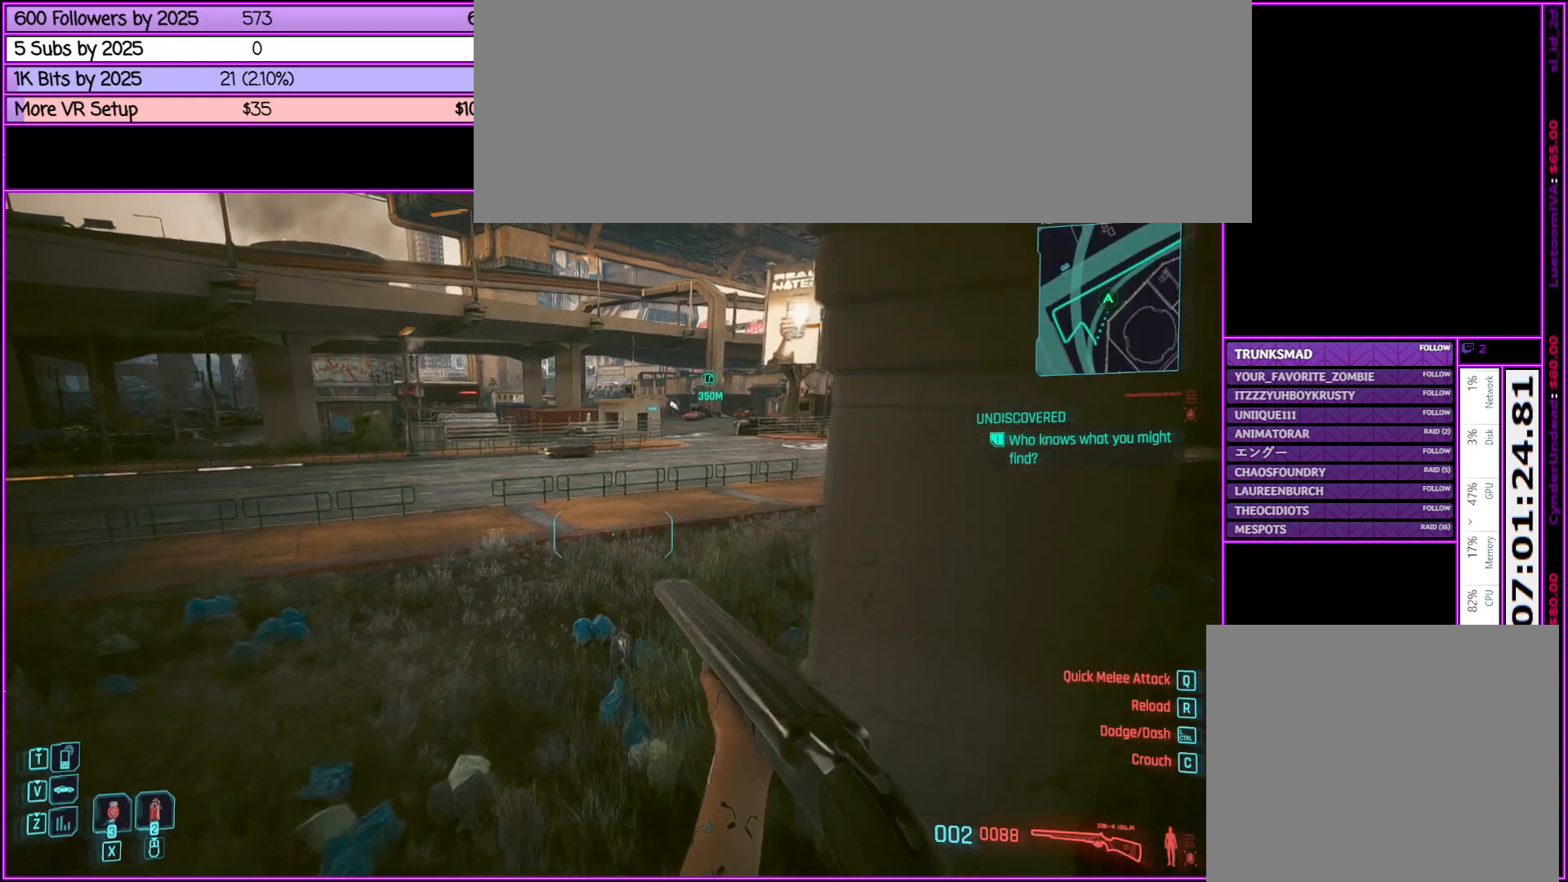
{"keys": ["shift_l", "space", "w"], "mouse": [], "events": [[233, "space", "down"]]}
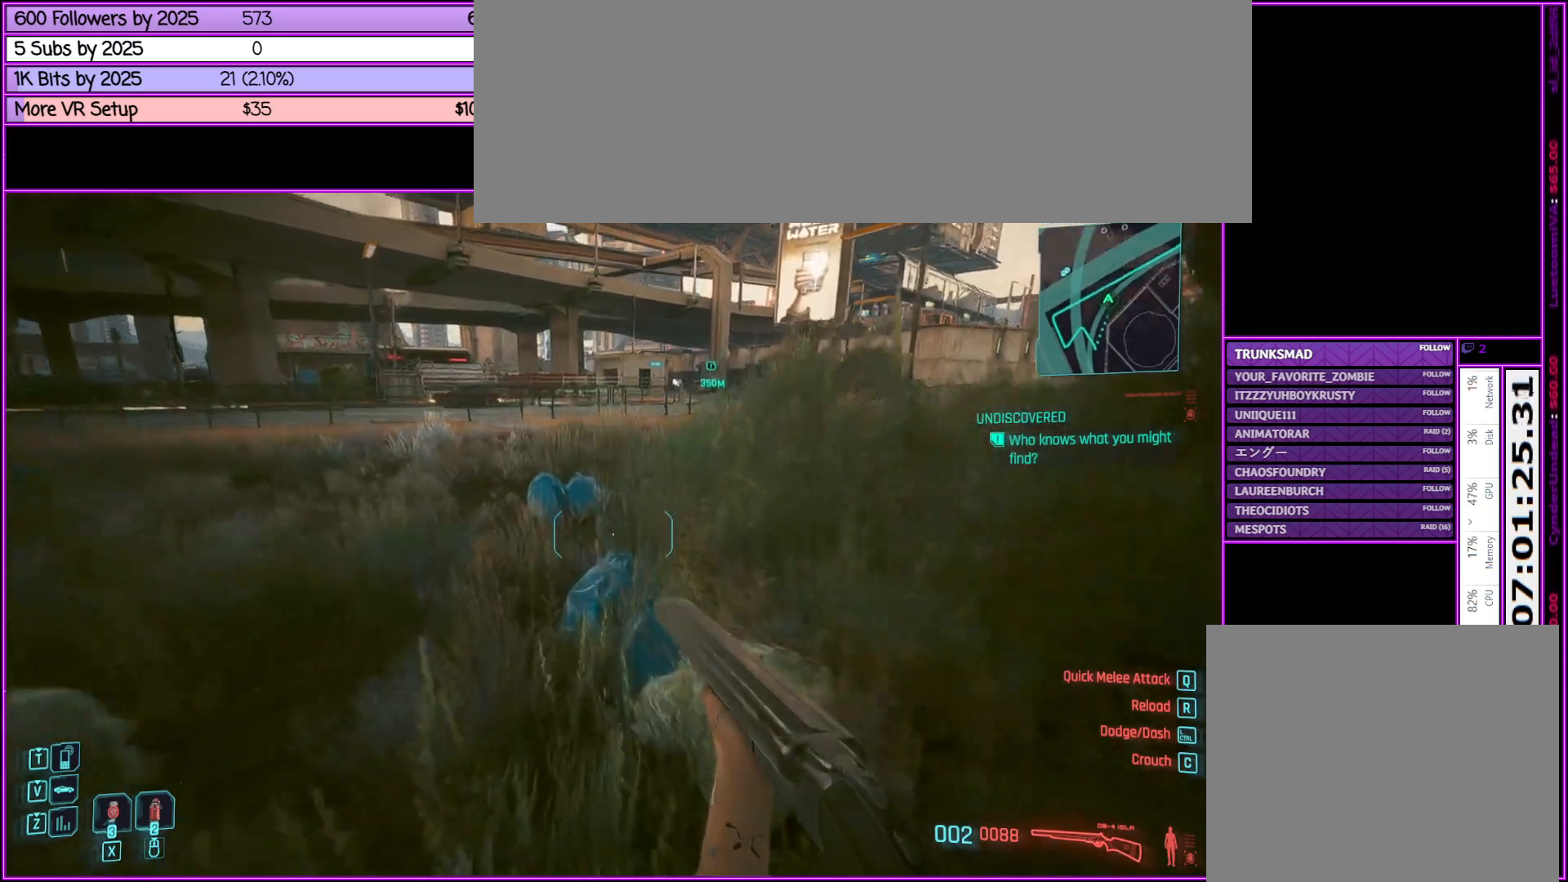
{"keys": ["shift_l", "w"], "mouse": [], "events": [[283, "space", "up"]]}
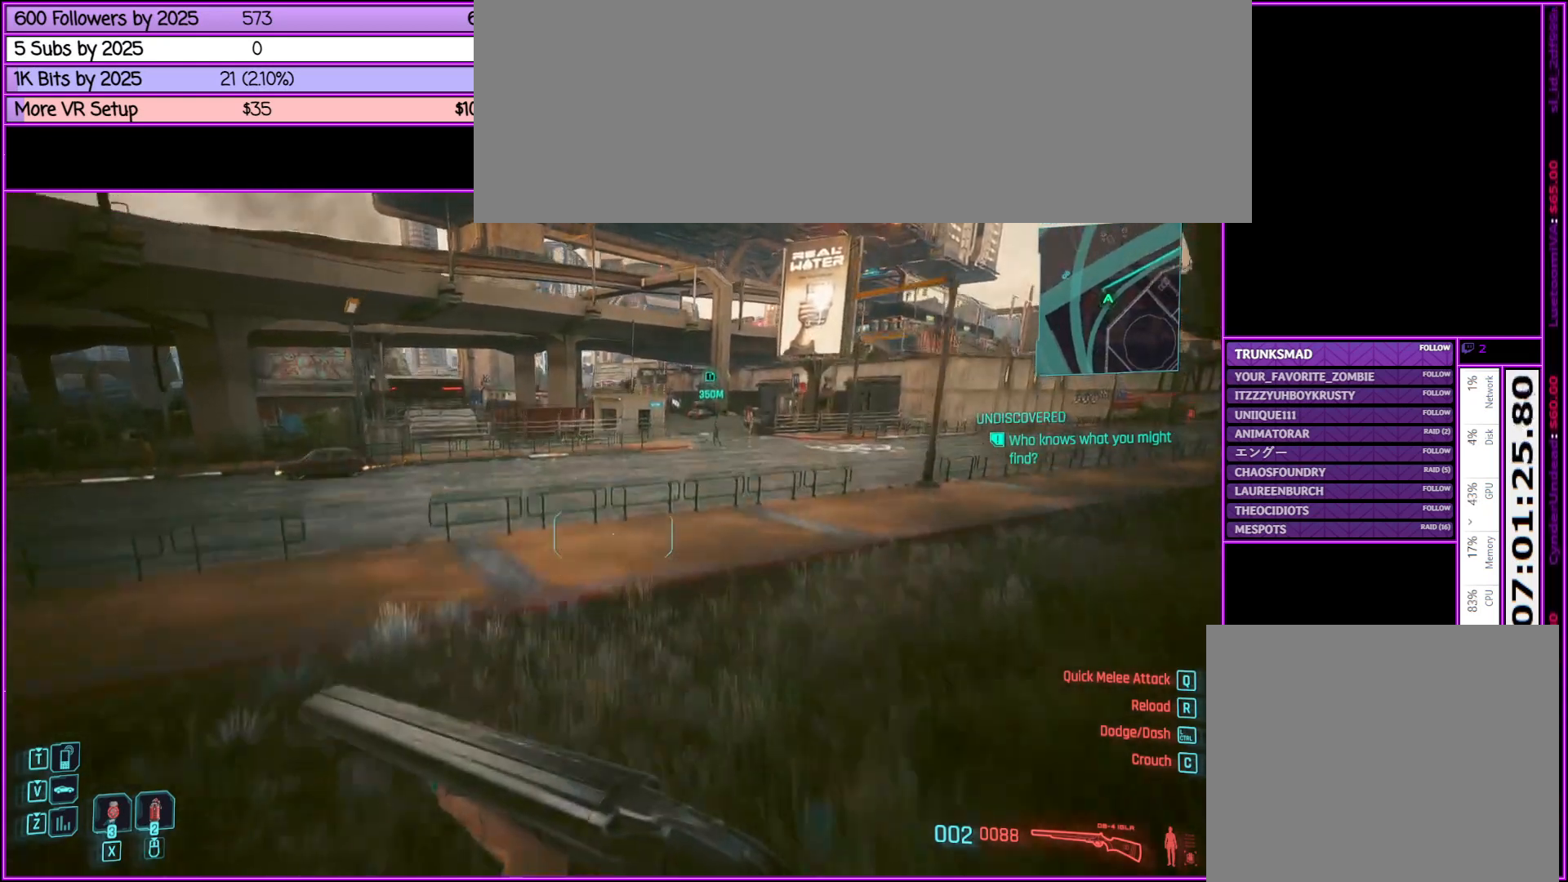
{"keys": ["shift_l", "w"], "mouse": [], "events": []}
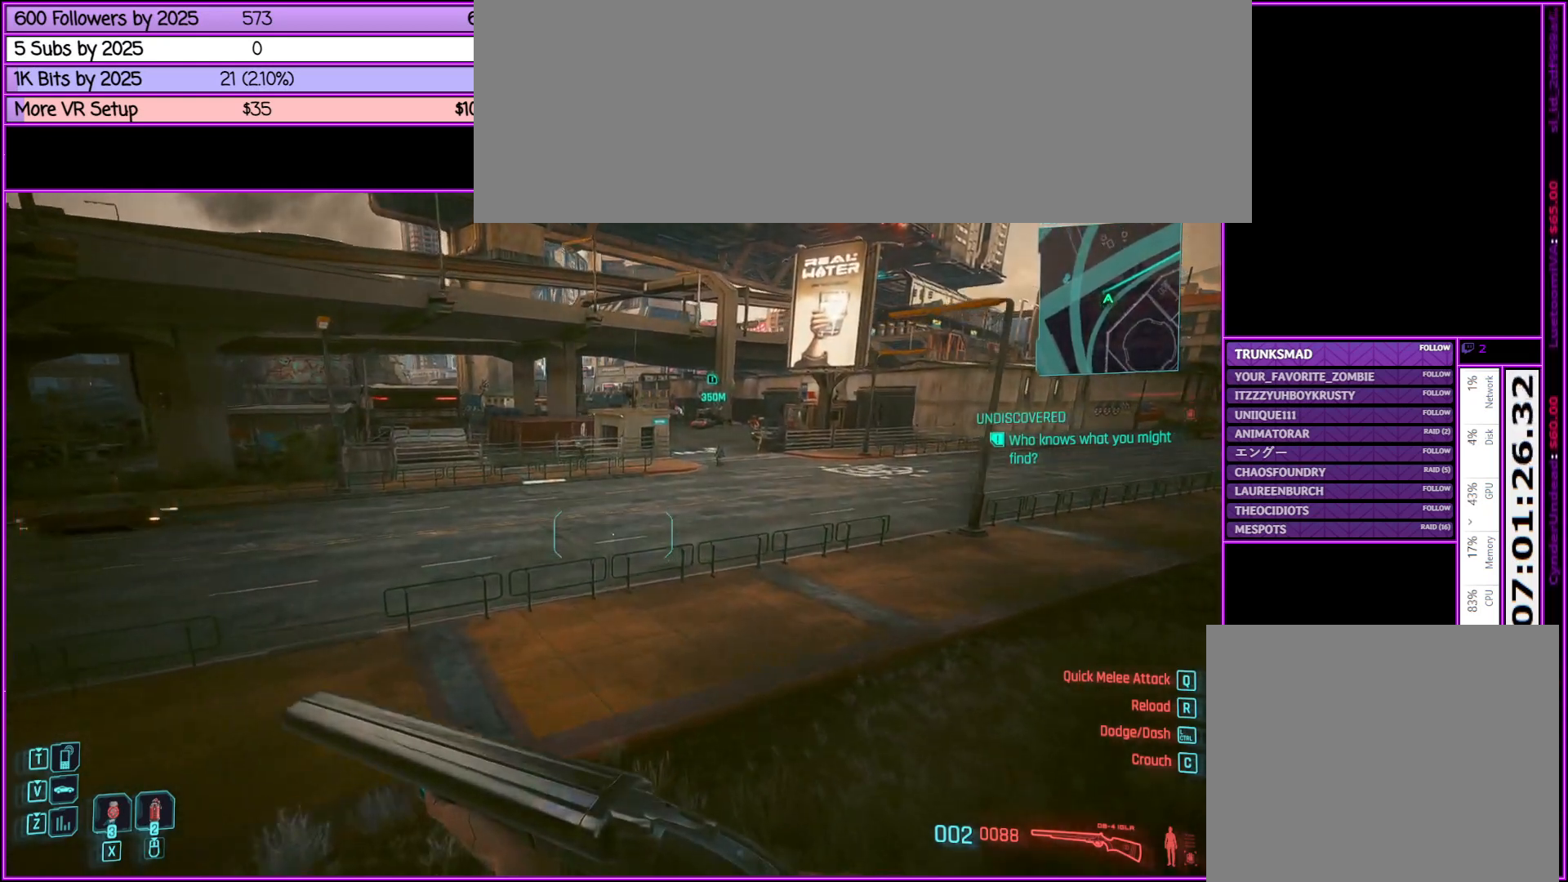
{"keys": ["w"], "mouse": [], "events": [[317, "shift_l", "up"]]}
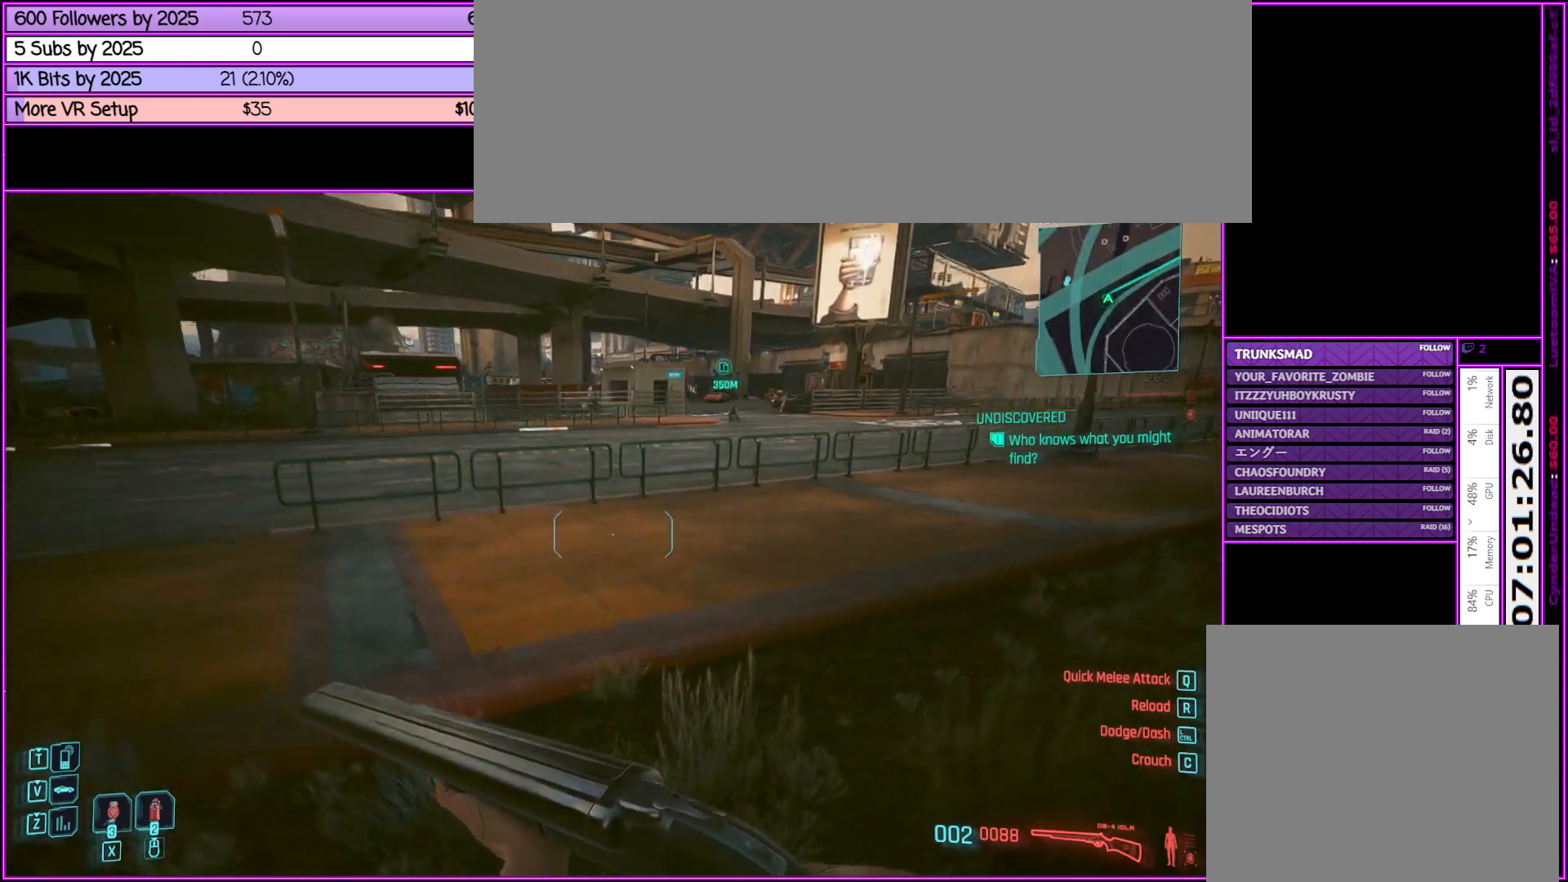
{"keys": ["shift_l", "w"], "mouse": [], "events": [[350, "shift_l", "down"]]}
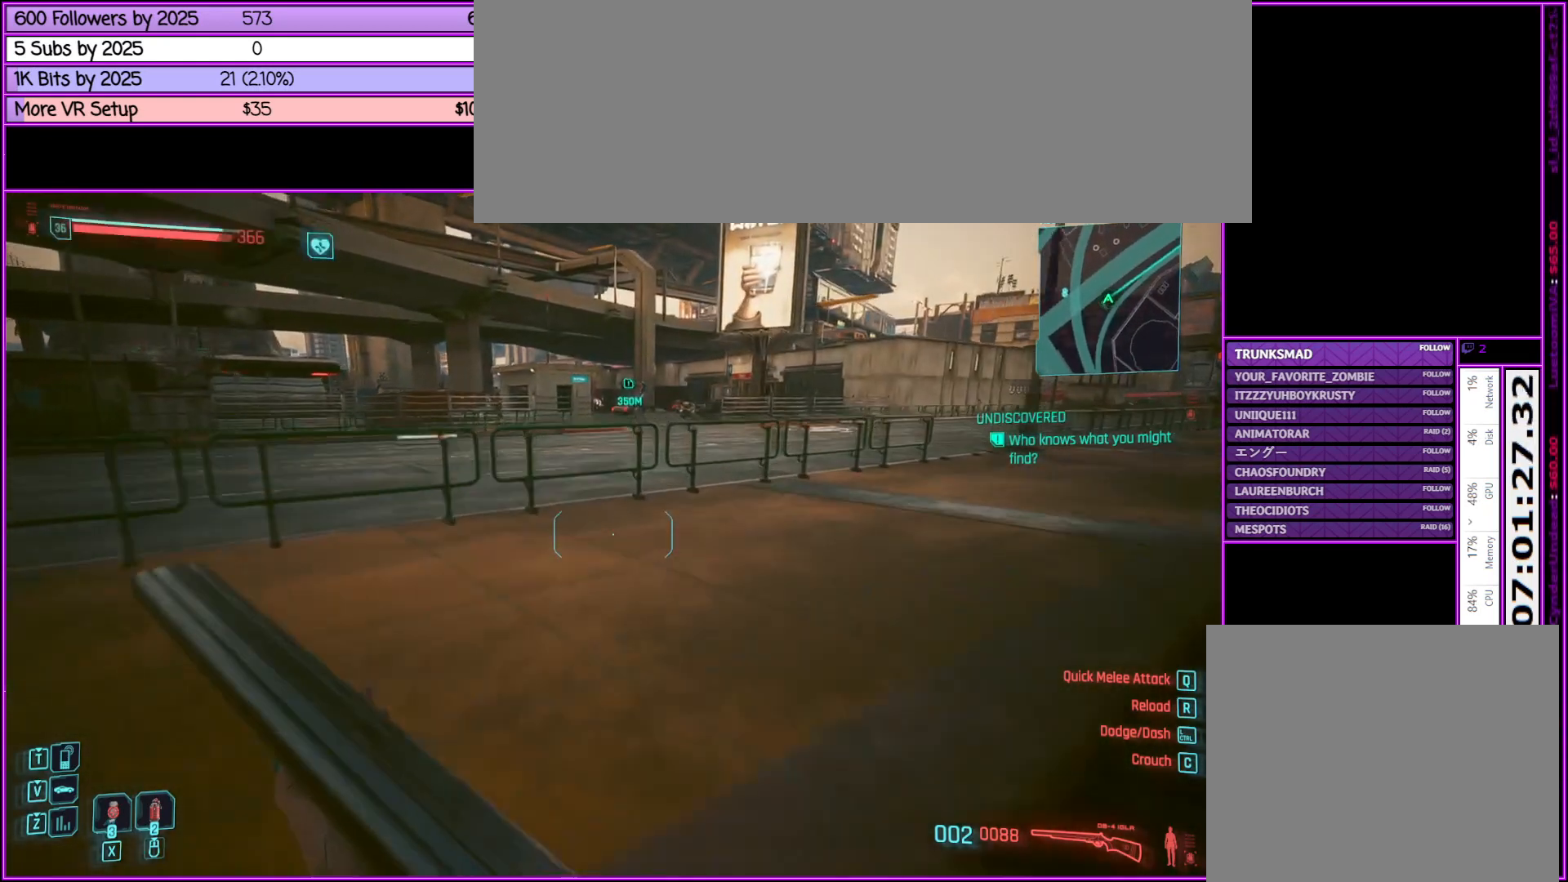
{"keys": ["shift_l", "space", "w"], "mouse": [], "events": [[450, "space", "down"]]}
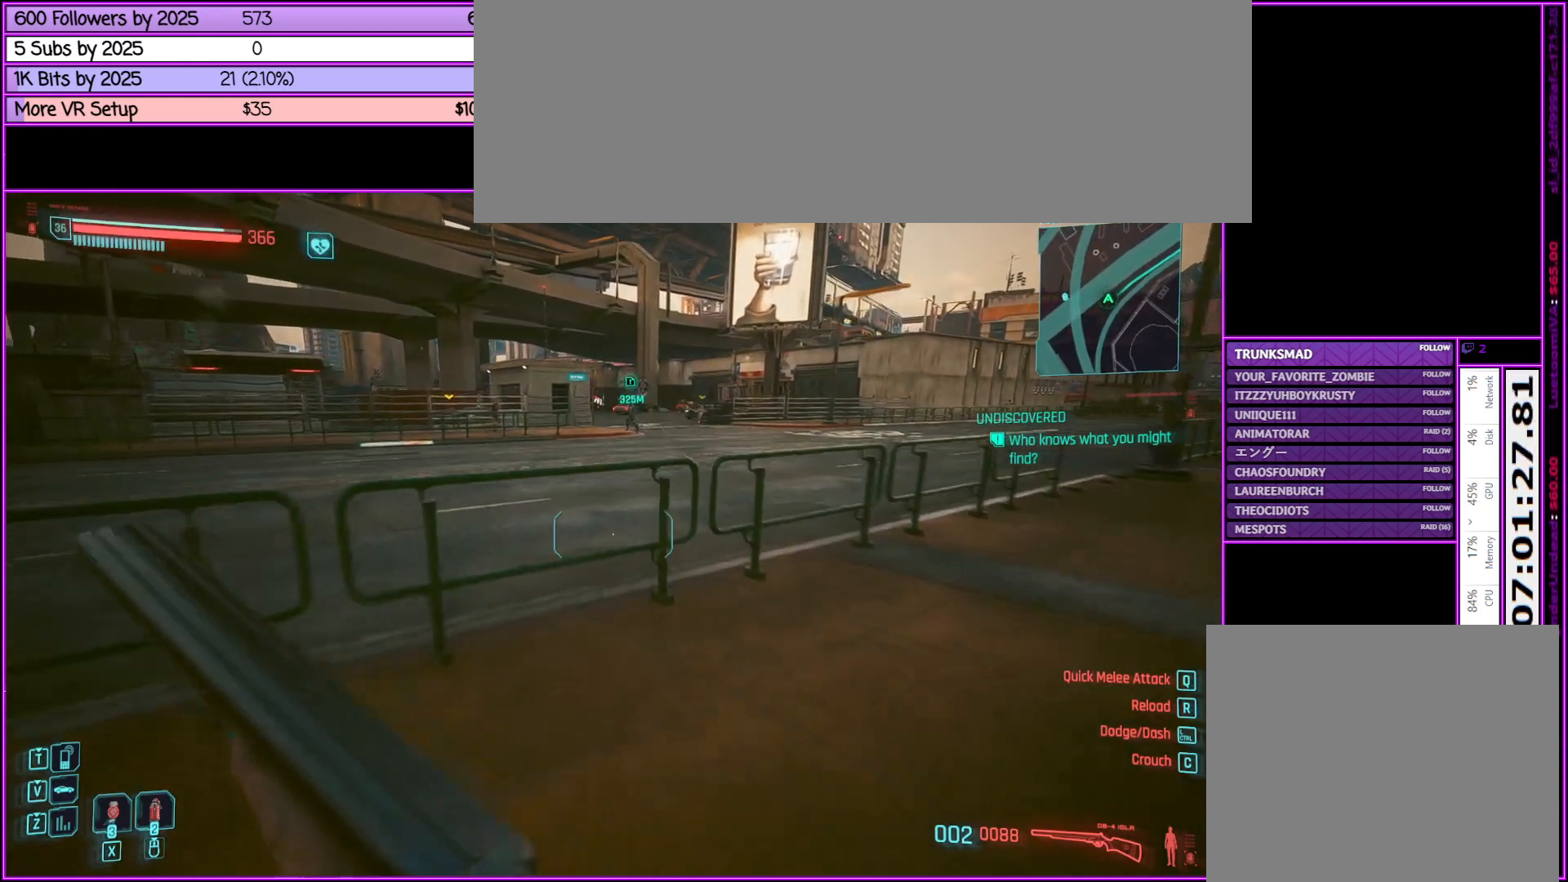
{"keys": ["shift_l", "w"], "mouse": [], "events": [[183, "space", "up"]]}
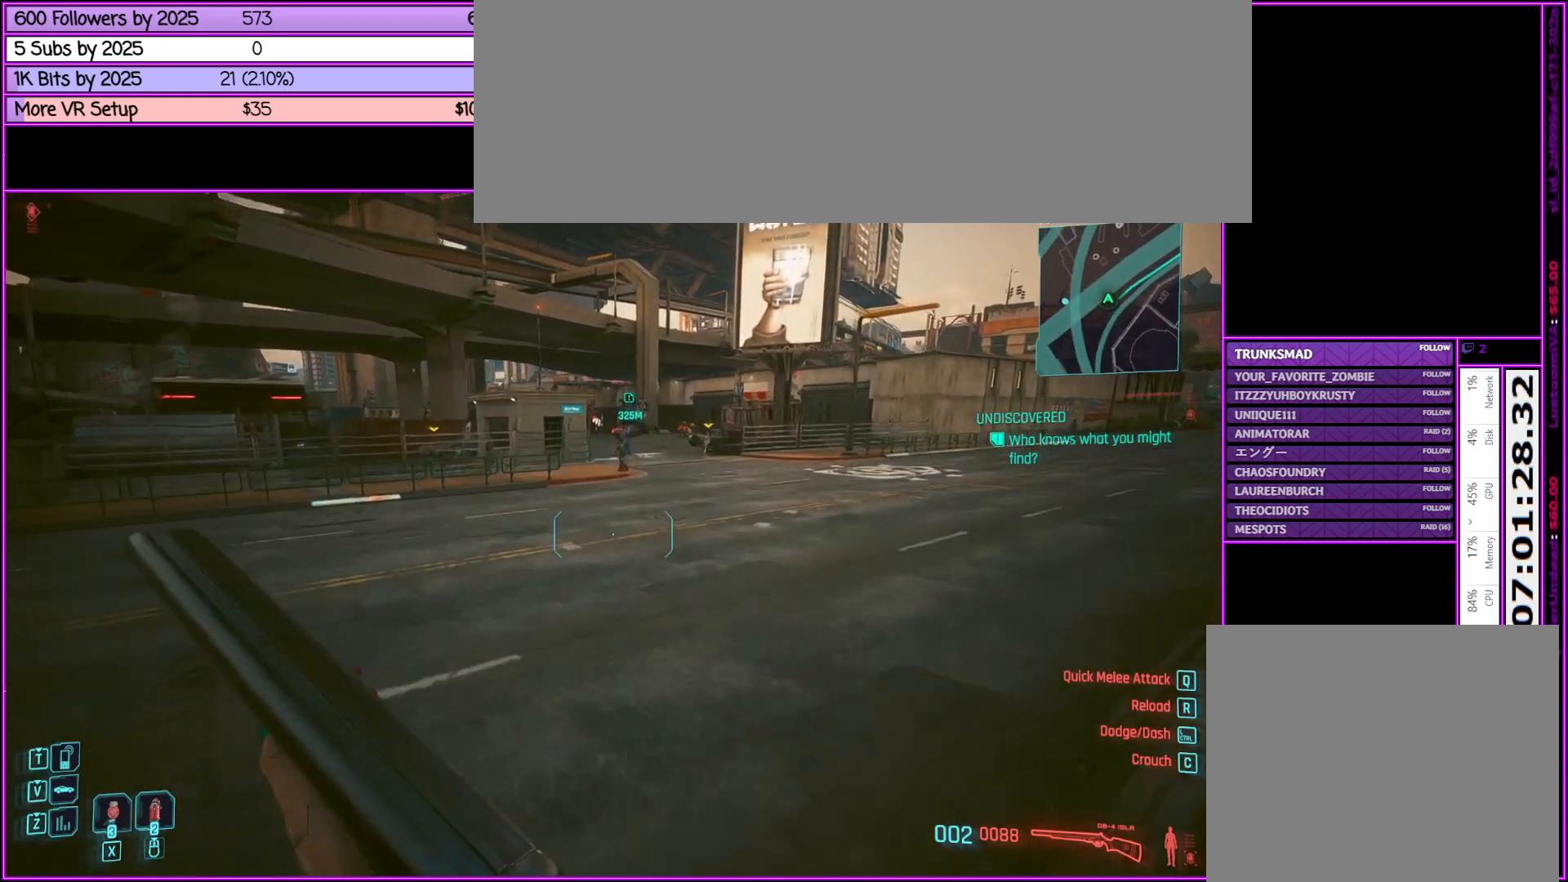
{"keys": ["shift_l", "w"], "mouse": [], "events": []}
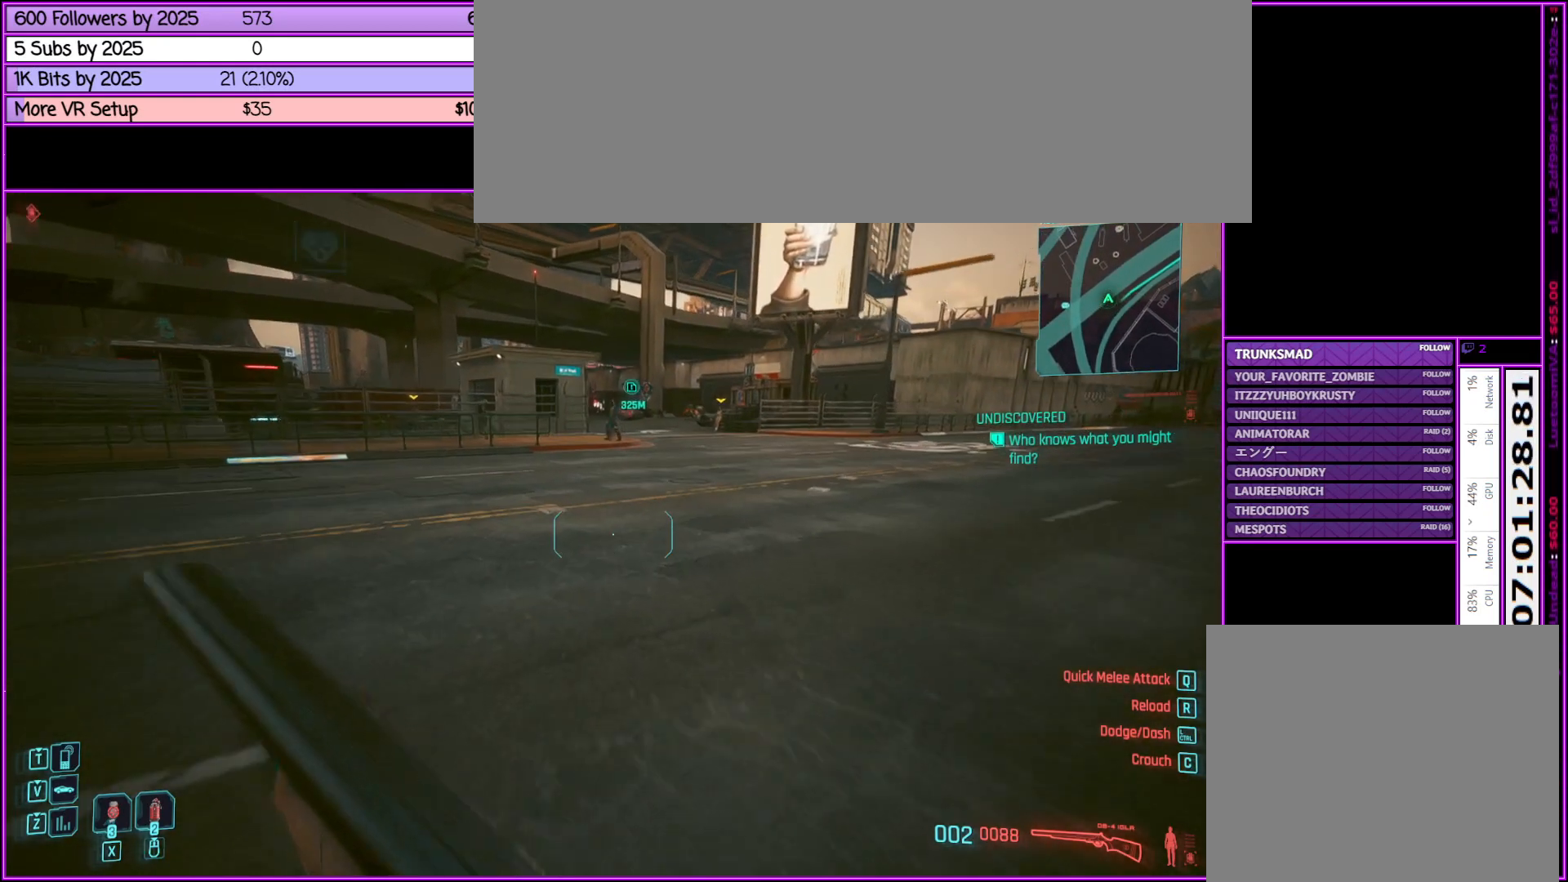
{"keys": ["shift_l", "w"], "mouse": [], "events": []}
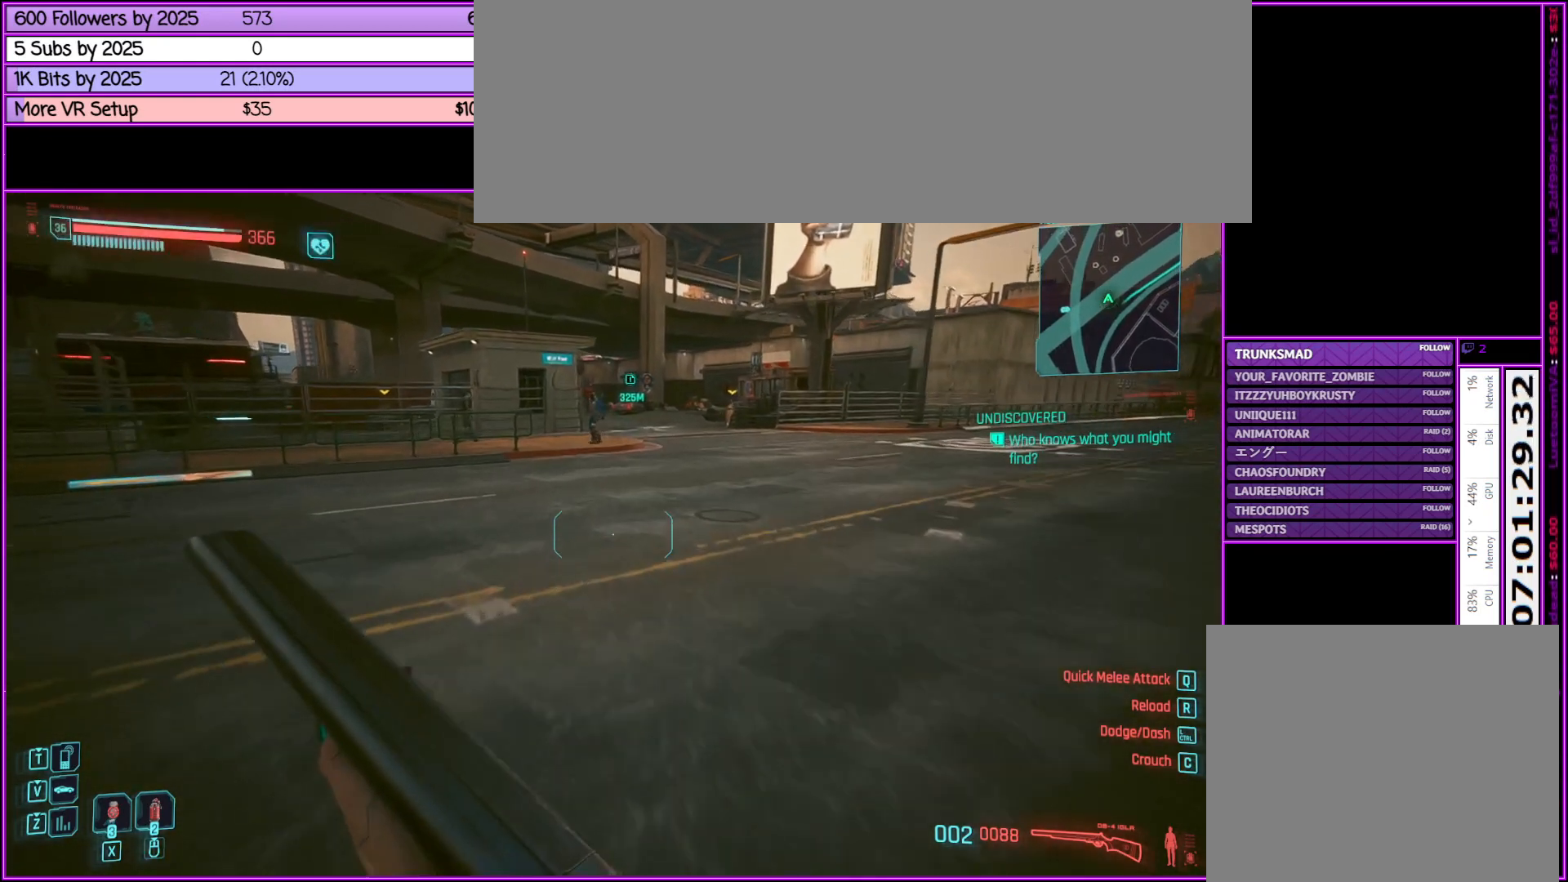
{"keys": ["shift_l", "w"], "mouse": [], "events": []}
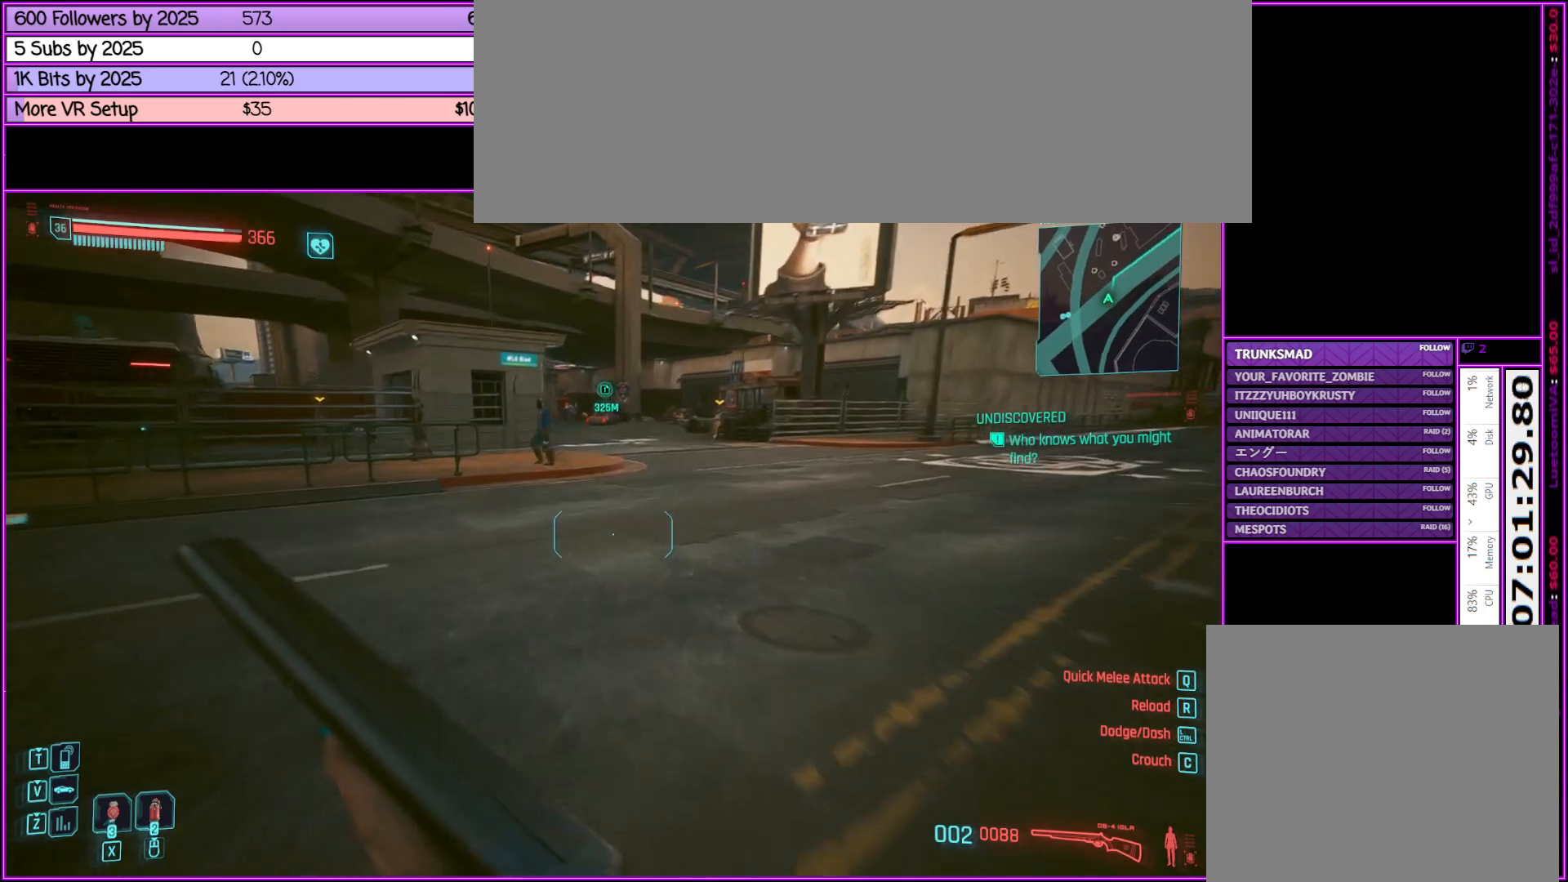
{"keys": ["shift_l", "w"], "mouse": [], "events": []}
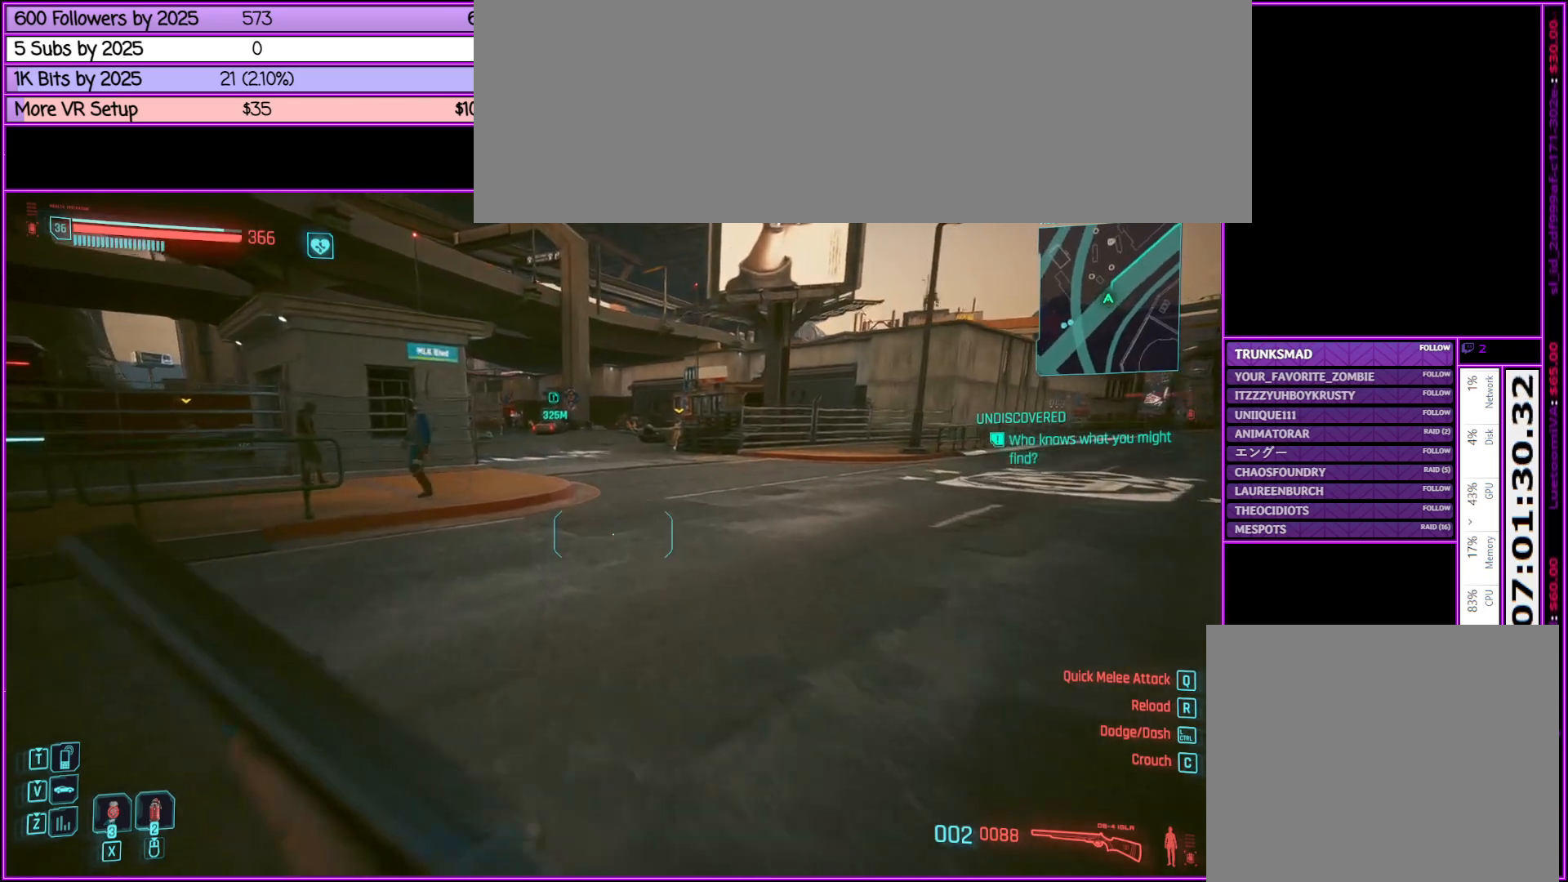
{"keys": ["shift_l", "w"], "mouse": [], "events": []}
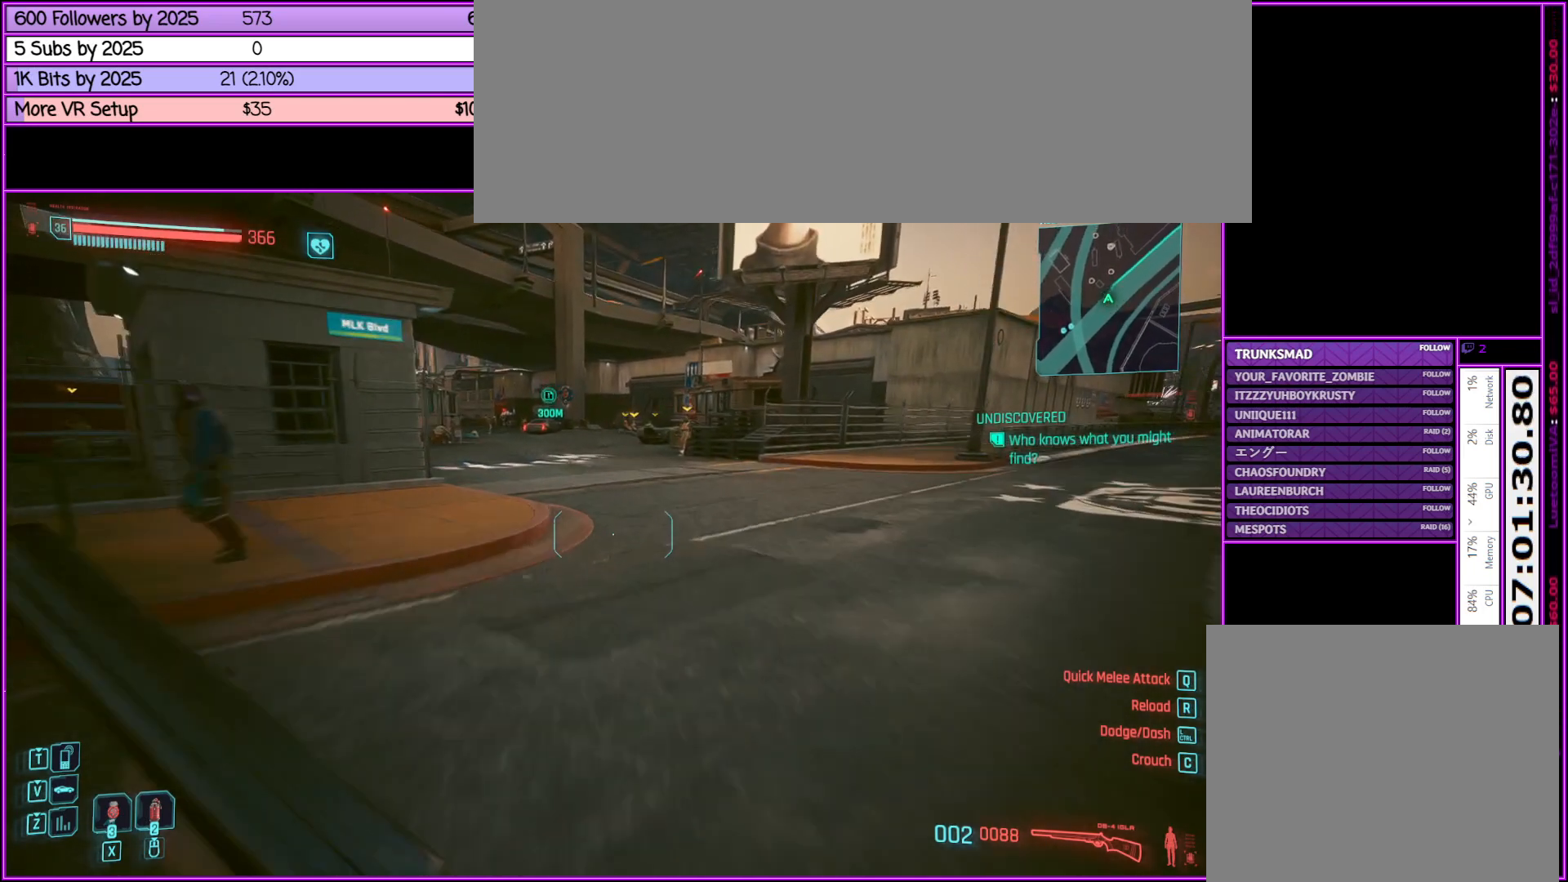
{"keys": ["shift_l", "w"], "mouse": [], "events": []}
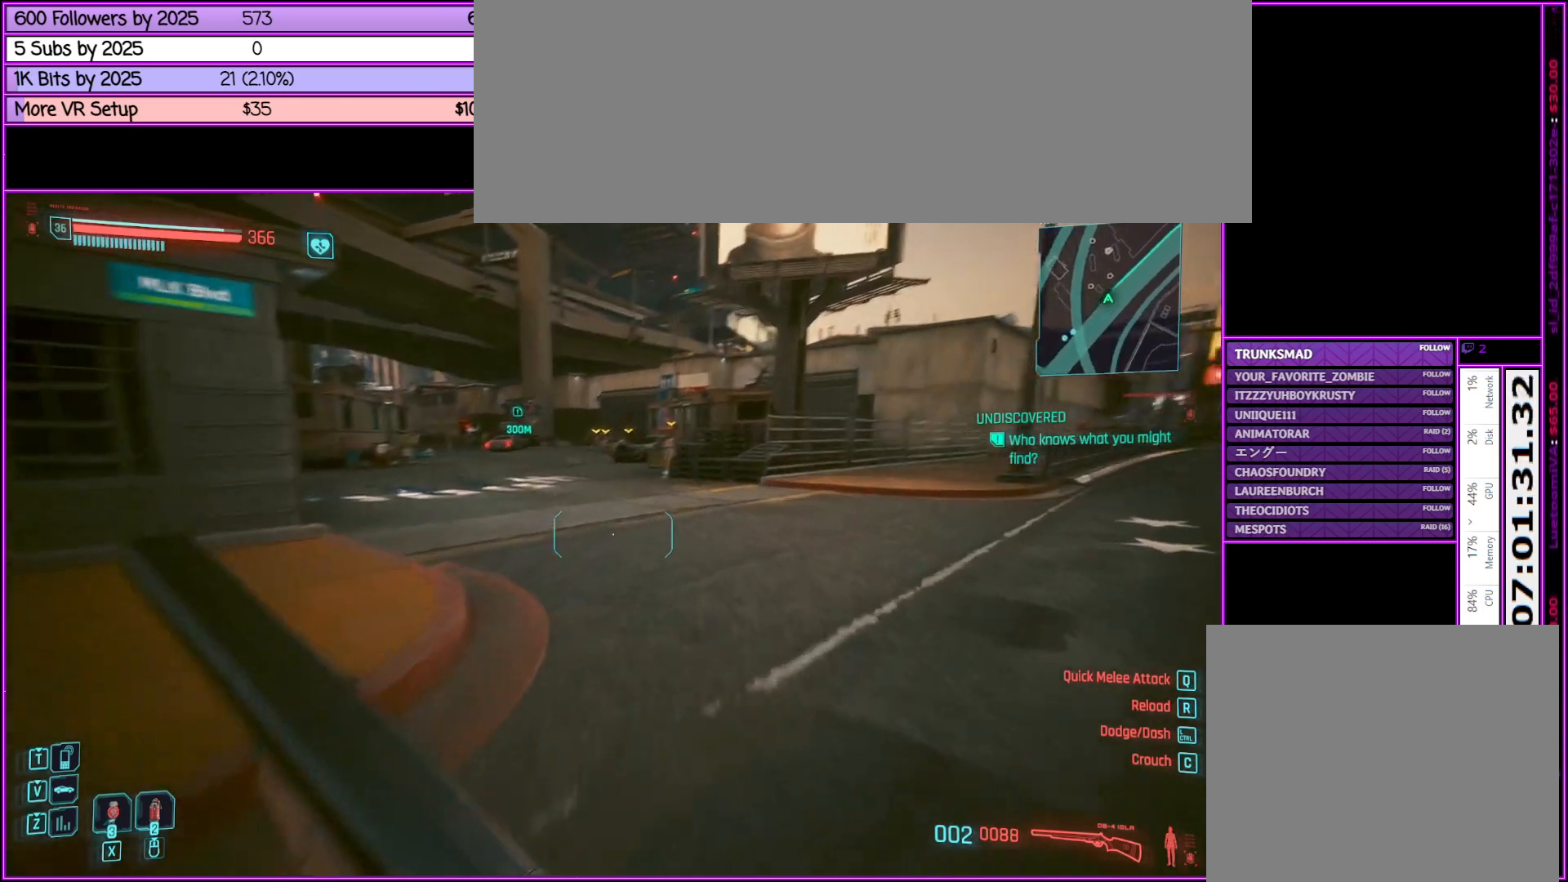
{"keys": ["shift_l", "w"], "mouse": [], "events": []}
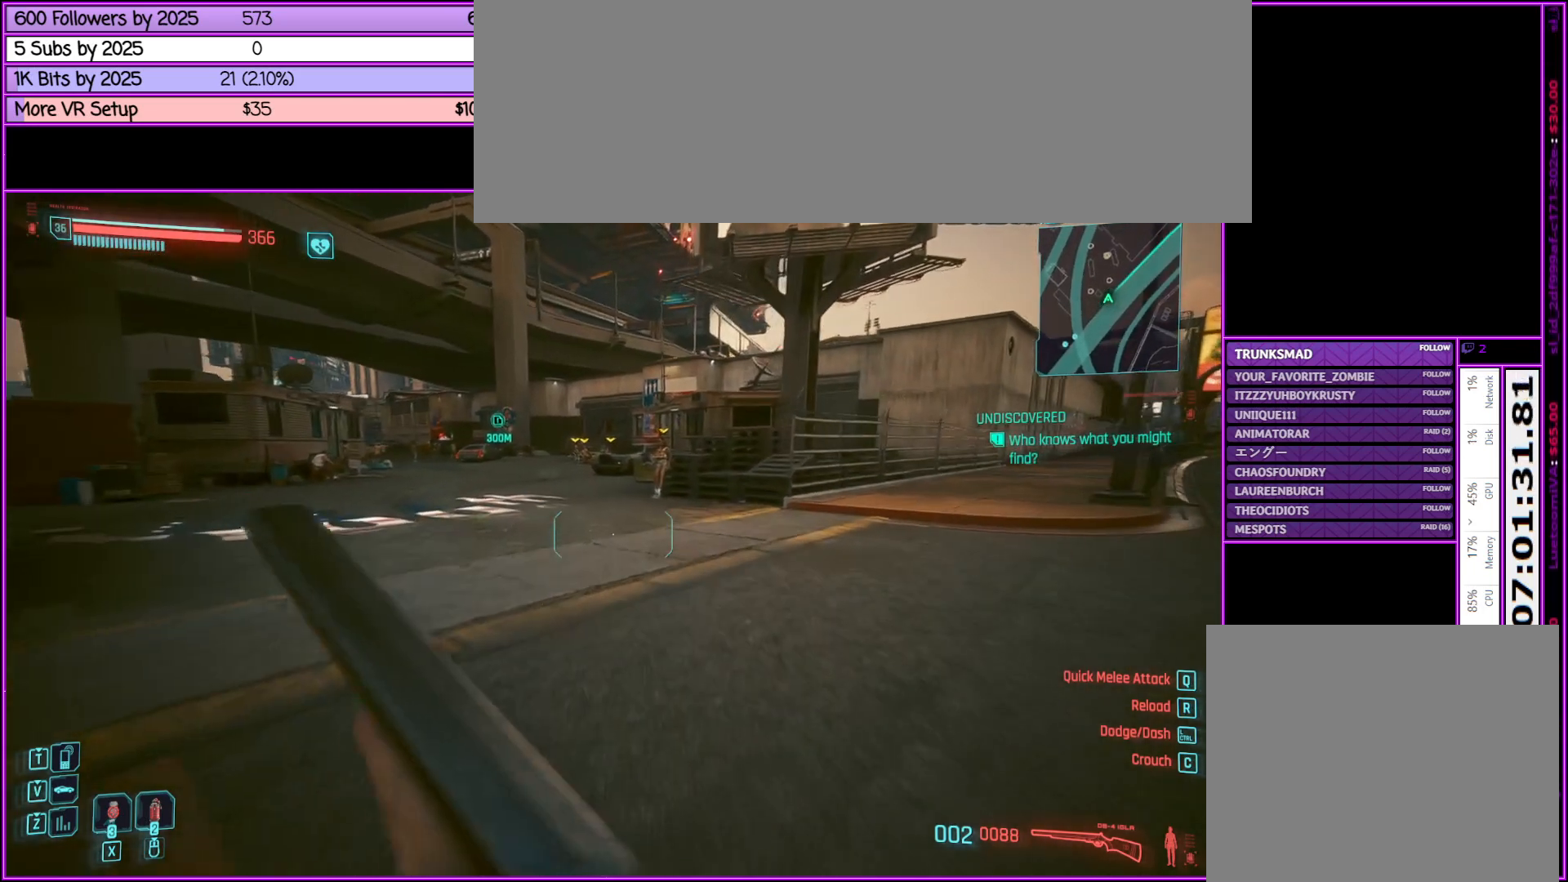
{"keys": ["shift_l", "w"], "mouse": [], "events": []}
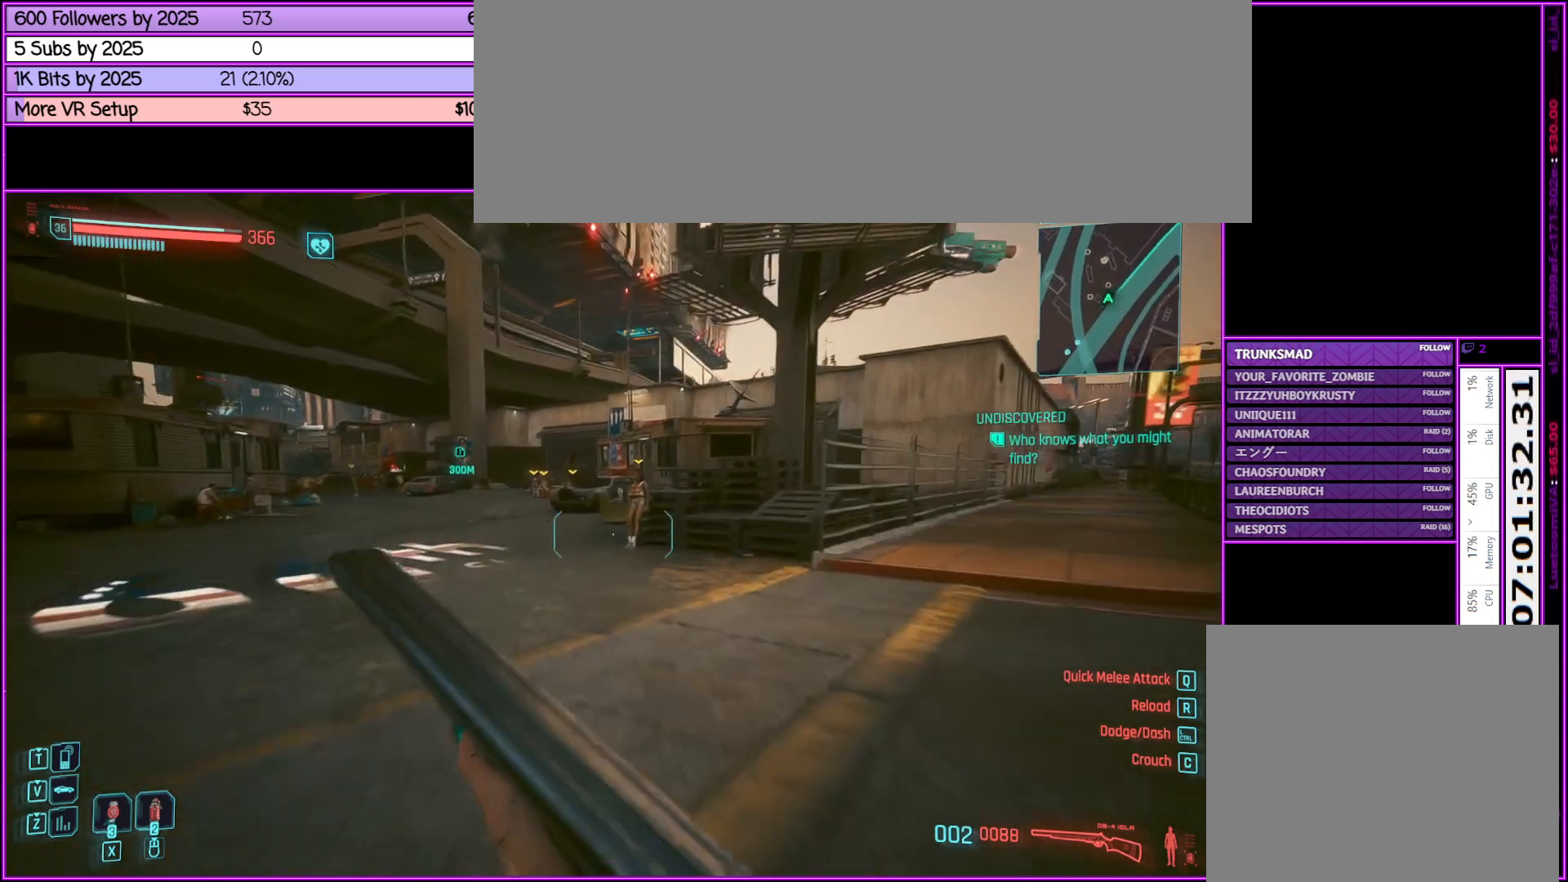
{"keys": ["shift_l", "w"], "mouse": [], "events": []}
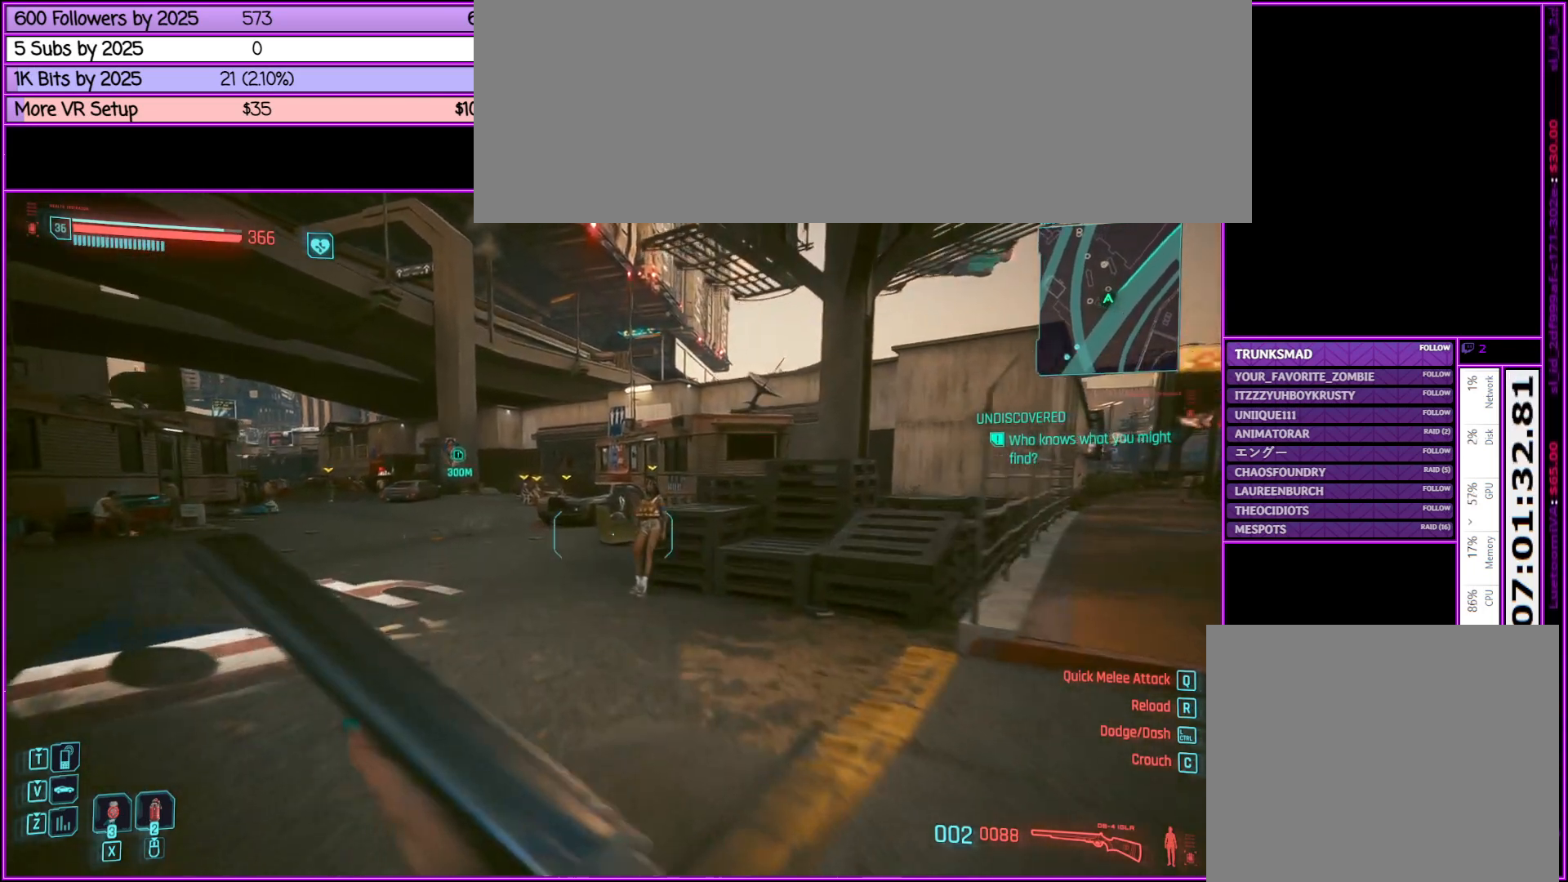
{"keys": ["w"], "mouse": ["left"], "events": [[250, "shift_l", "up"], [400, "mouse_left", "down"]]}
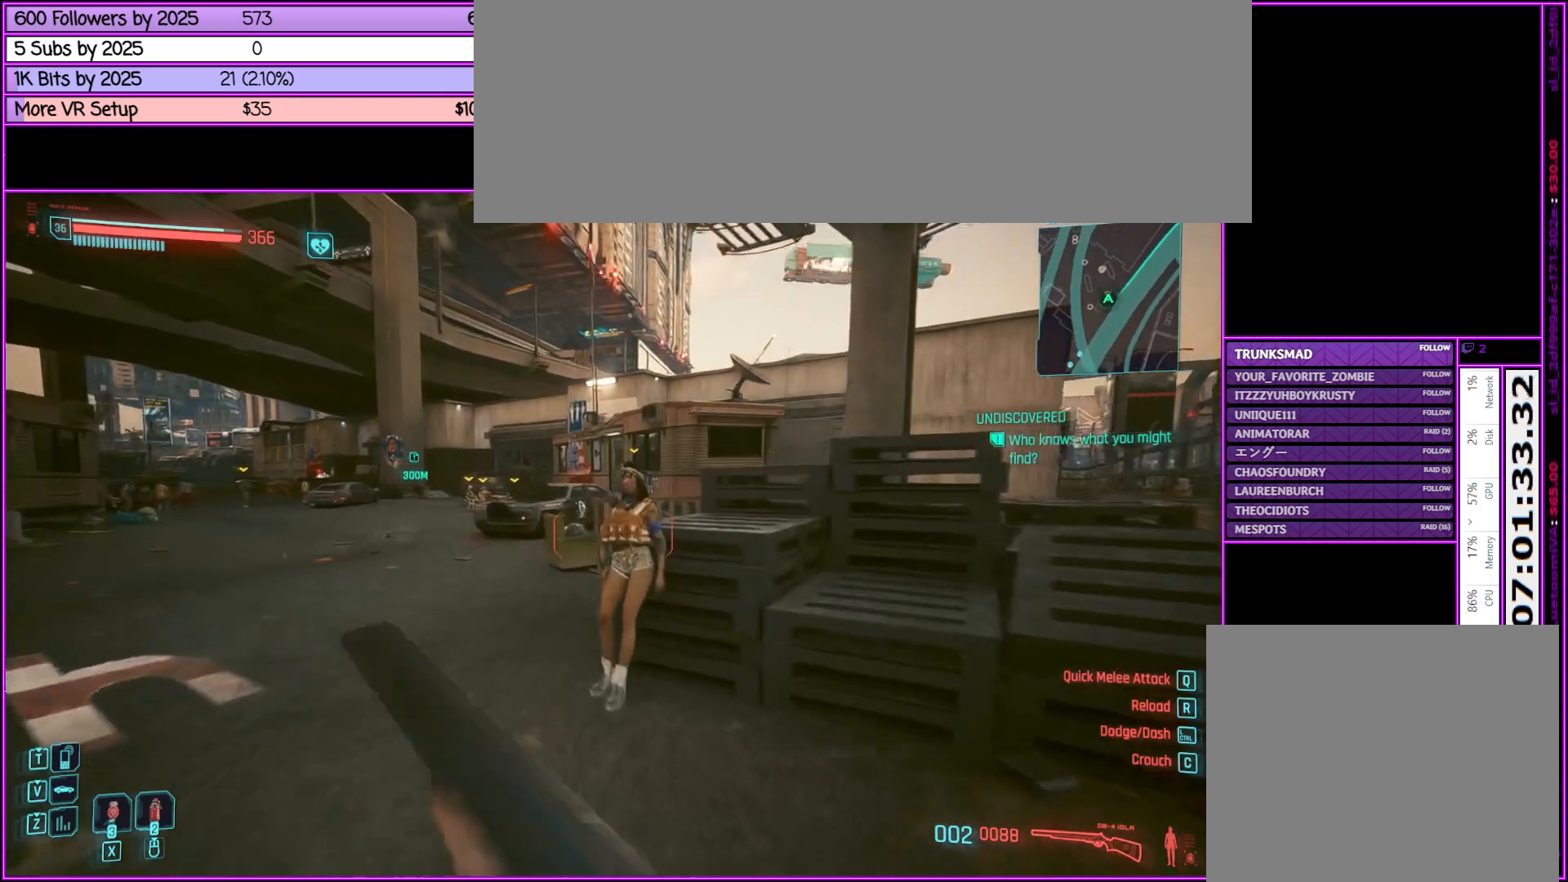
{"keys": ["w"], "mouse": [], "events": [[67, "mouse_left", "up"], [167, "mouse_left", "down"], [300, "mouse_left", "up"]]}
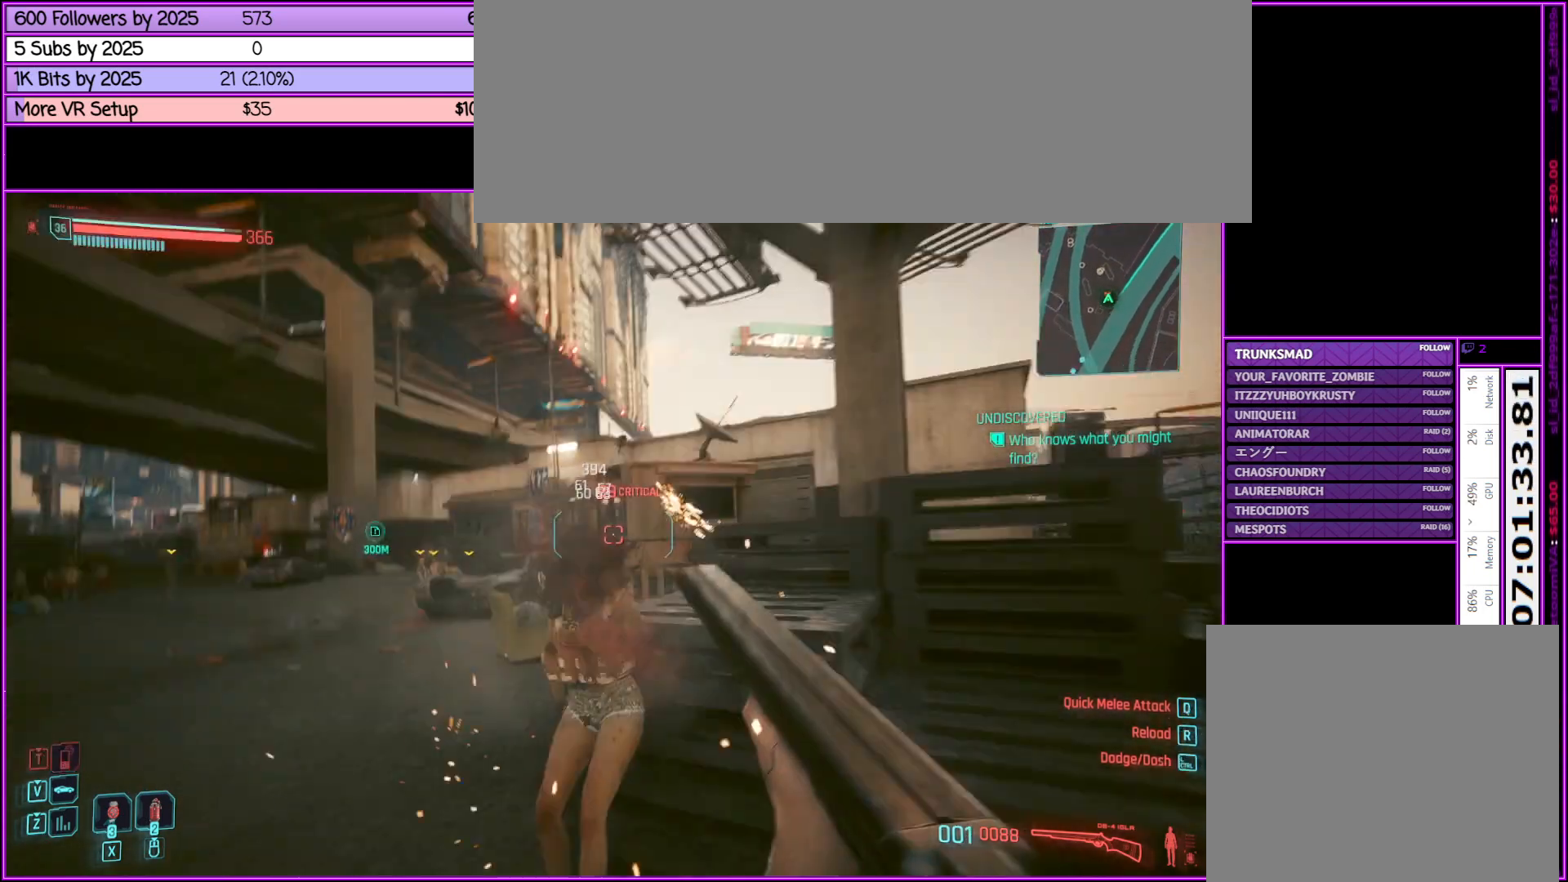
{"keys": ["a", "shift_l", "w"], "mouse": [], "events": [[100, "a", "down"], [433, "shift_l", "down"]]}
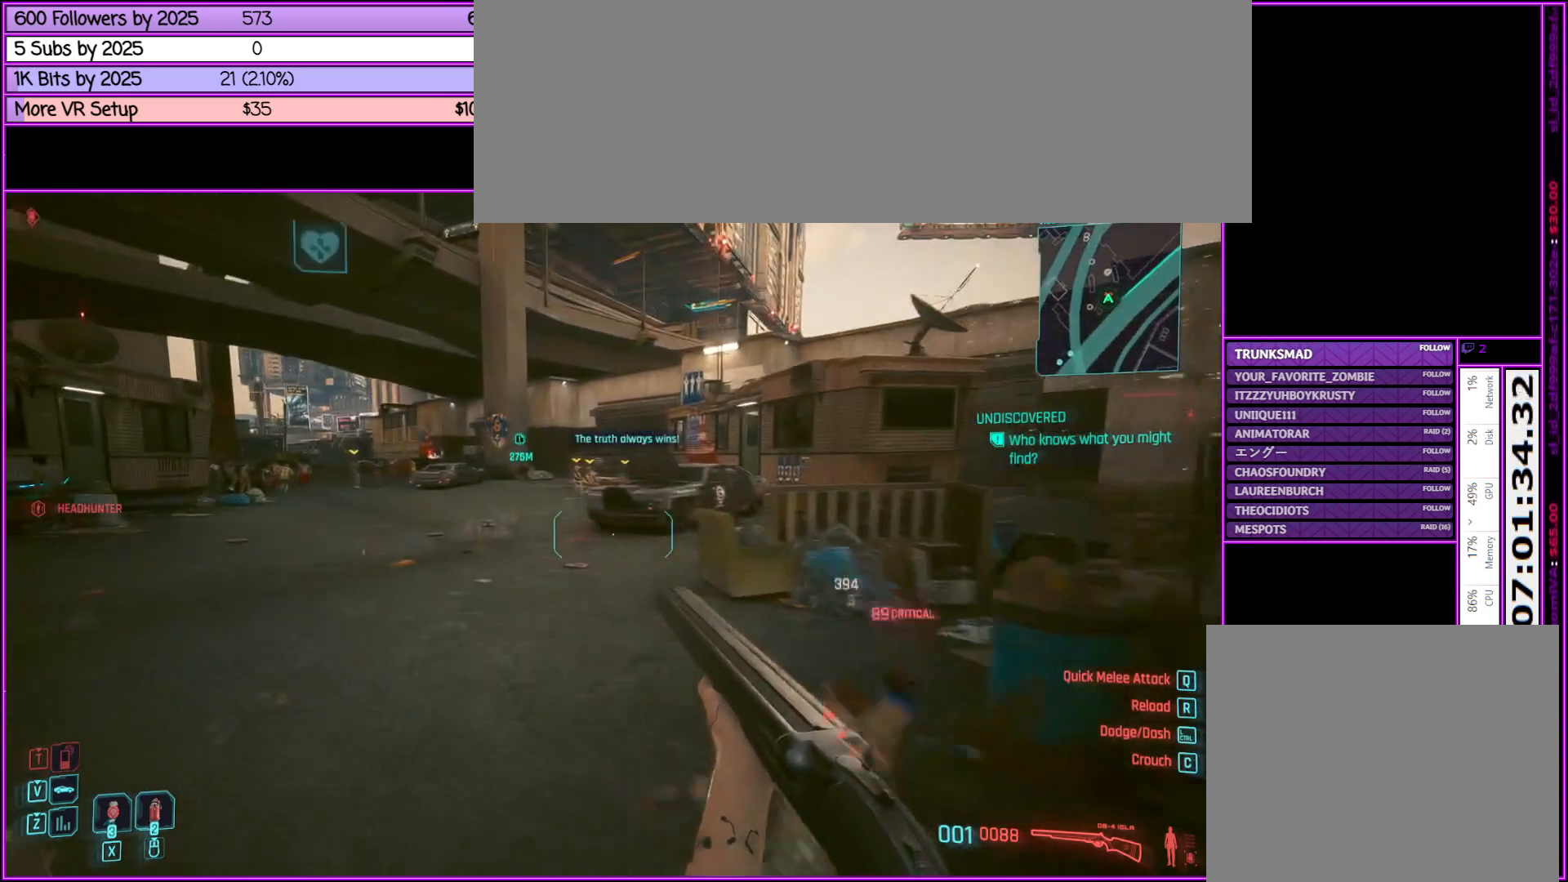
{"keys": ["shift_l", "w"], "mouse": [], "events": [[50, "a", "up"]]}
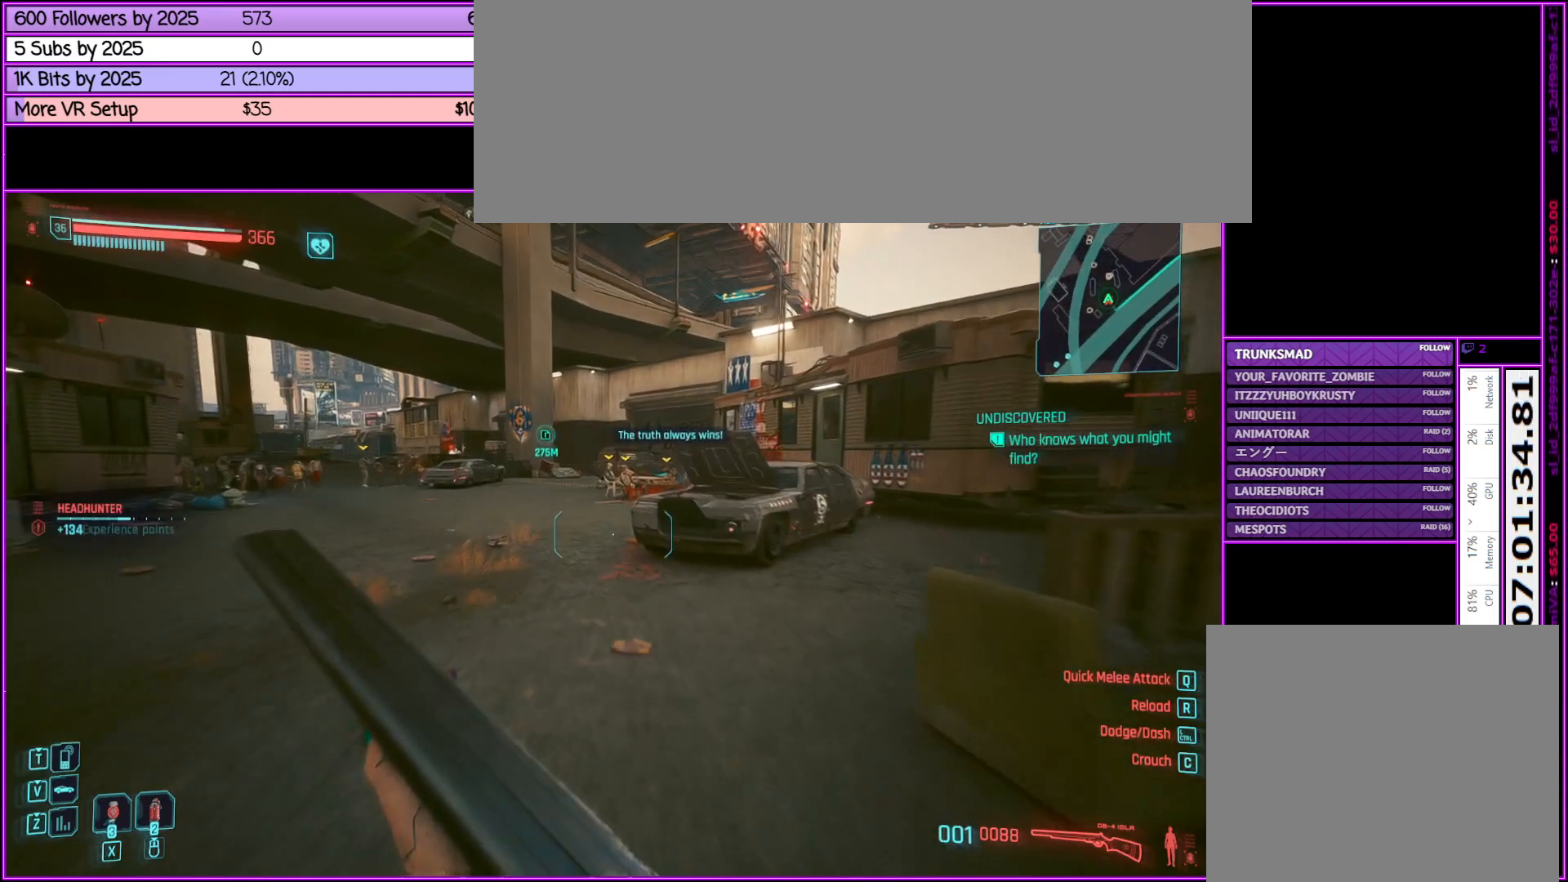
{"keys": ["shift_l", "w"], "mouse": [], "events": []}
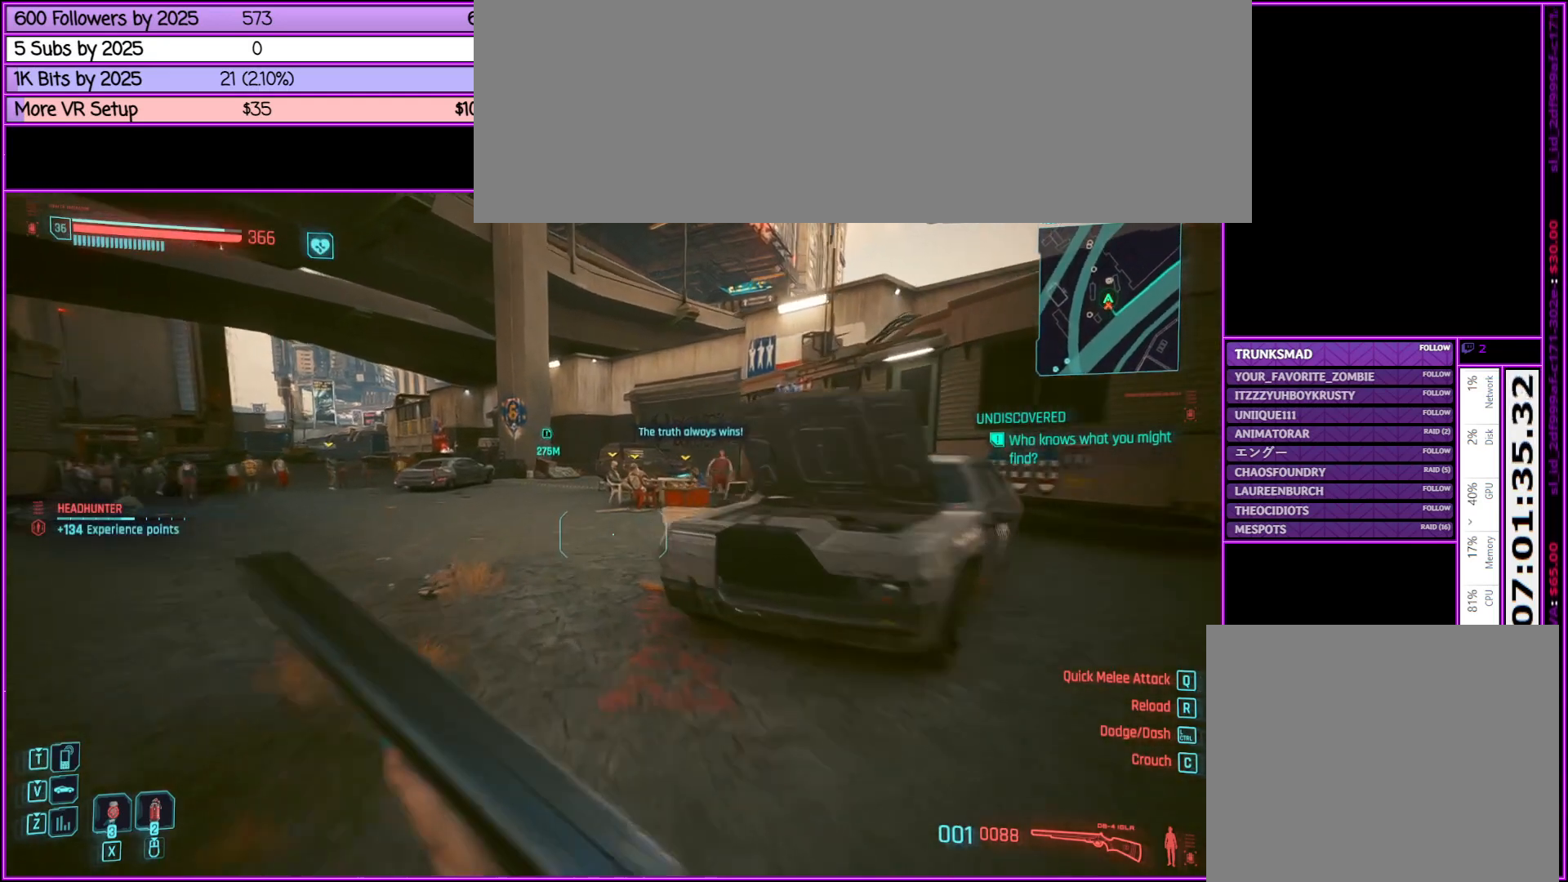
{"keys": ["shift_l", "w"], "mouse": [], "events": [[33, "a", "down"], [233, "a", "up"]]}
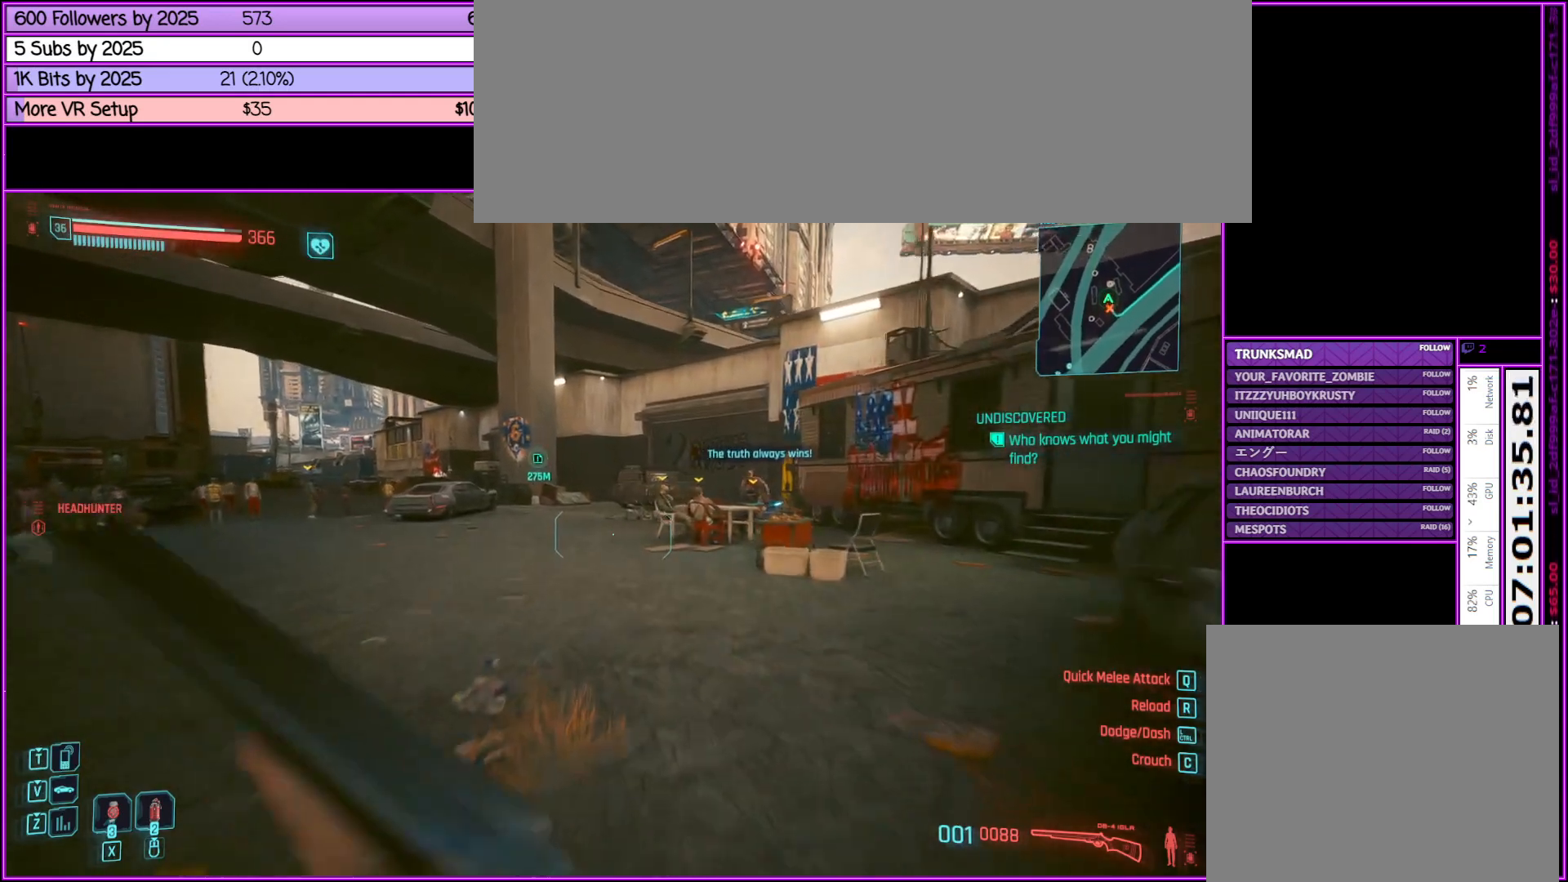
{"keys": ["a", "shift_l", "w"], "mouse": [], "events": [[483, "a", "down"]]}
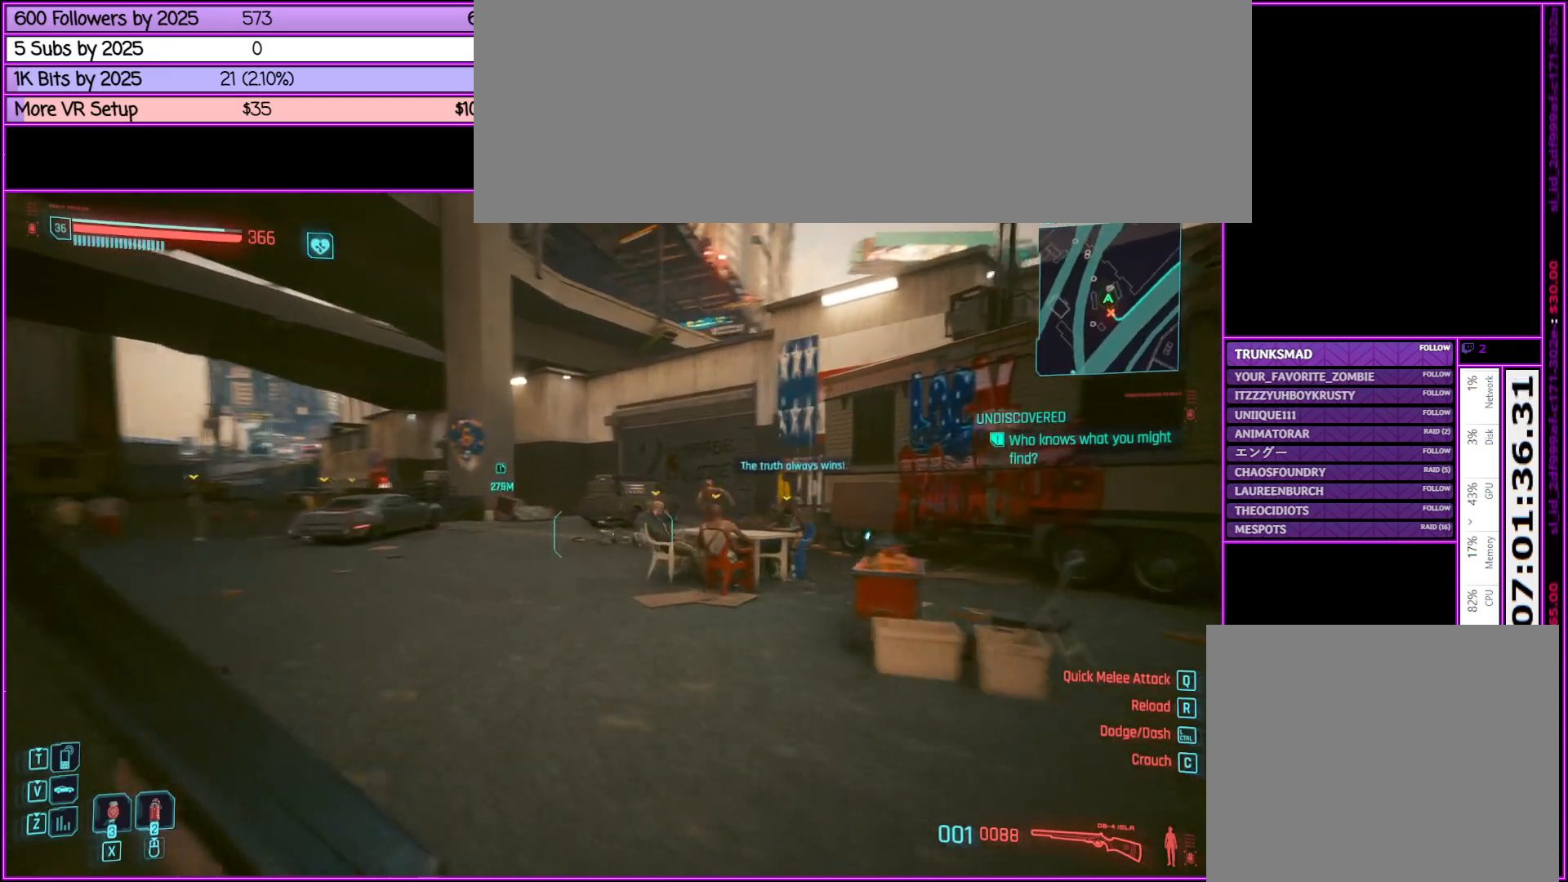
{"keys": ["w"], "mouse": [], "events": [[167, "a", "up"], [350, "shift_l", "up"]]}
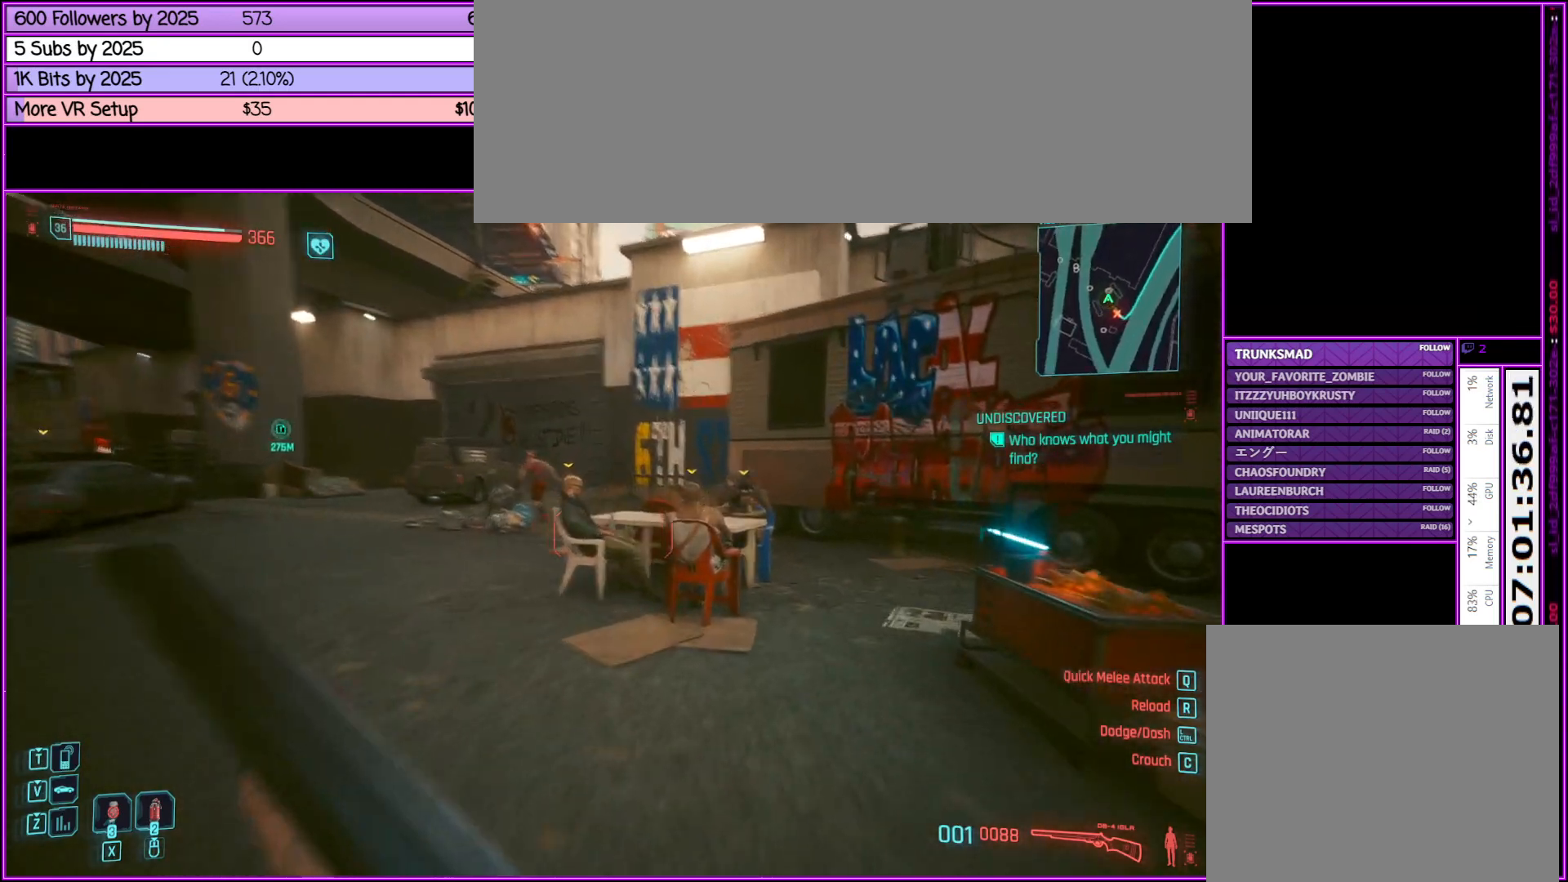
{"keys": [], "mouse": [], "events": [[83, "w", "up"]]}
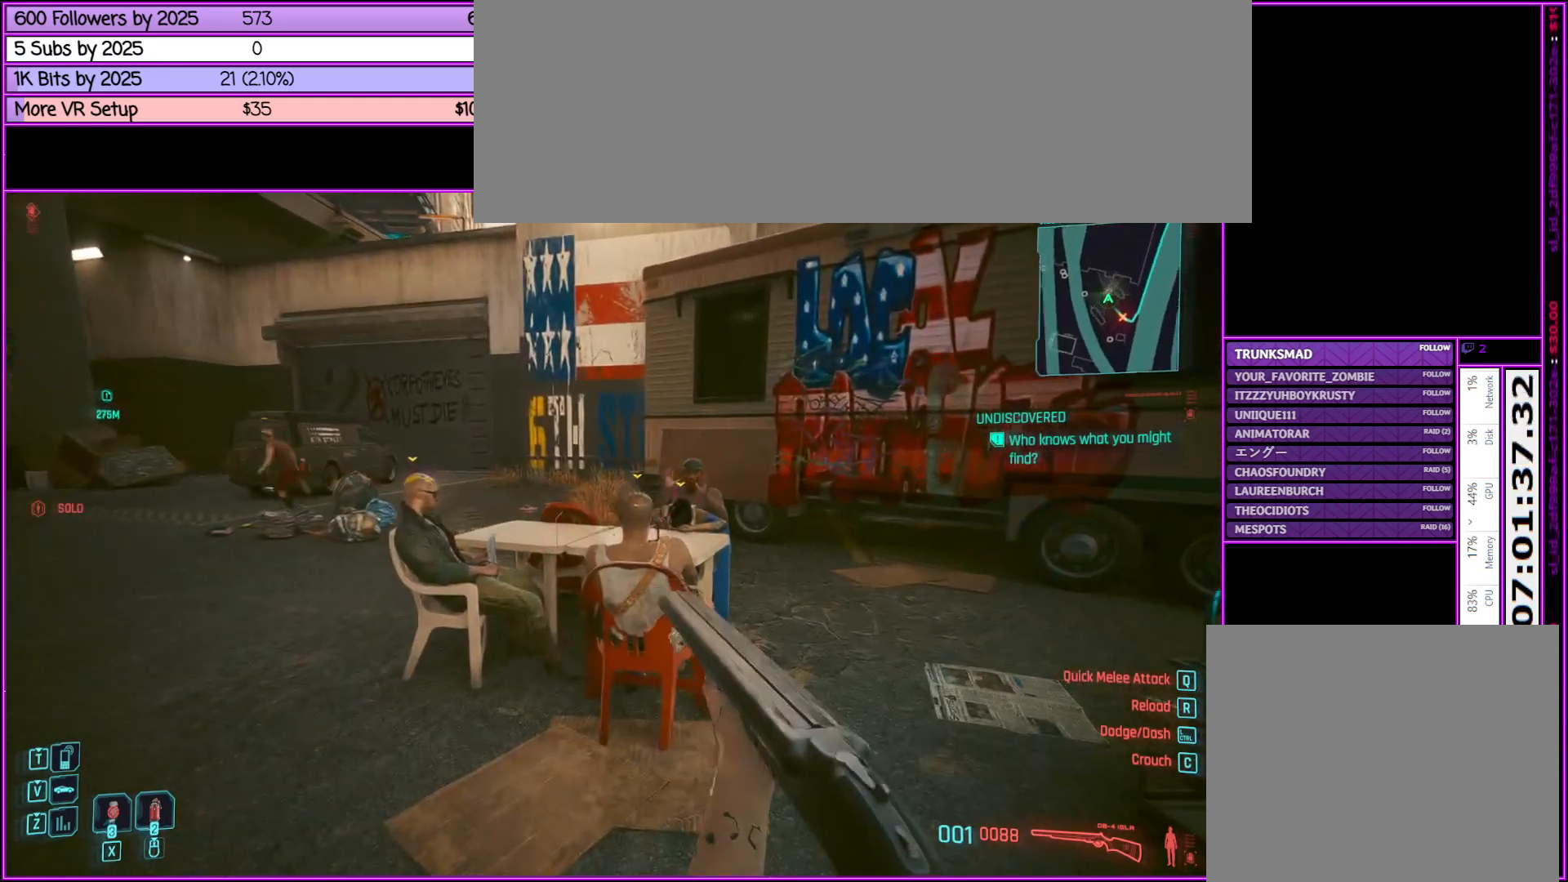
{"keys": [], "mouse": [], "events": [[50, "mouse_left", "down"], [200, "mouse_left", "up"]]}
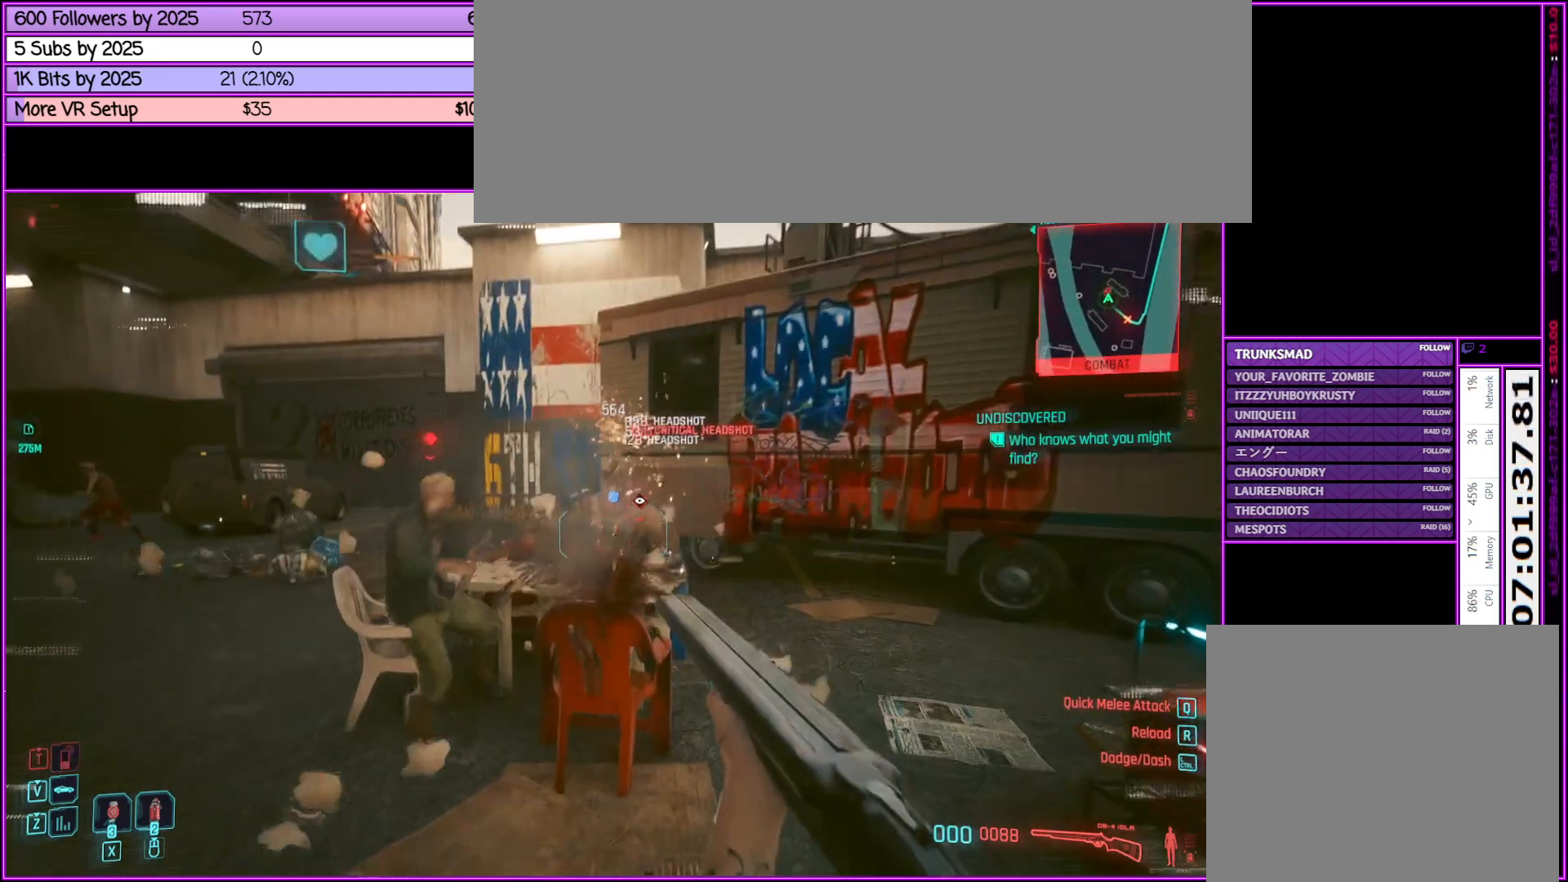
{"keys": ["a"], "mouse": [], "events": [[417, "a", "down"]]}
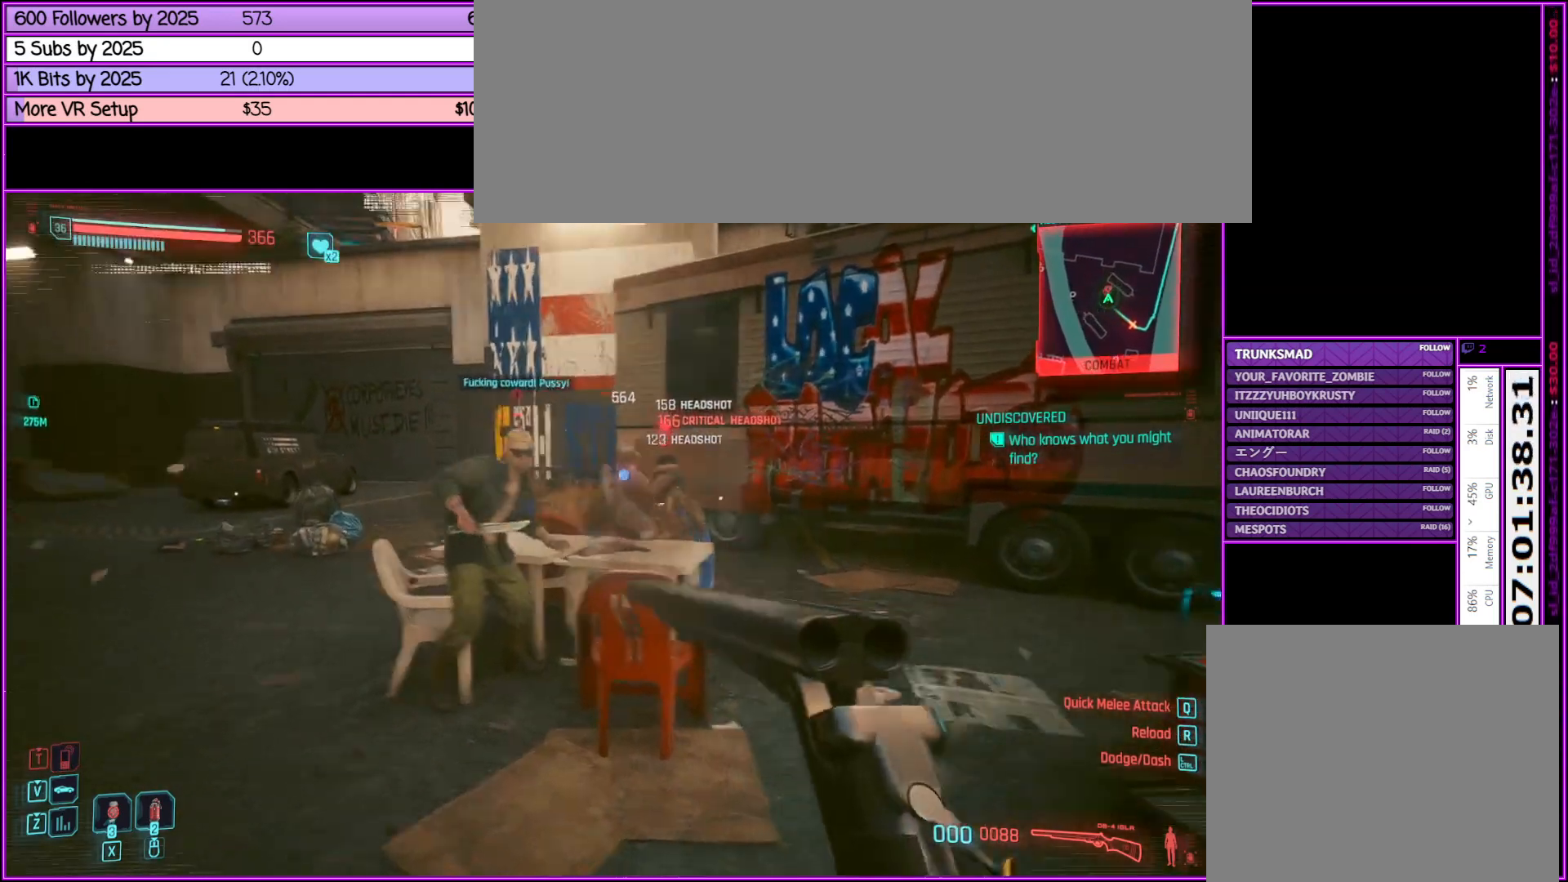
{"keys": ["a"], "mouse": [], "events": [[83, "a", "up"], [417, "a", "down"]]}
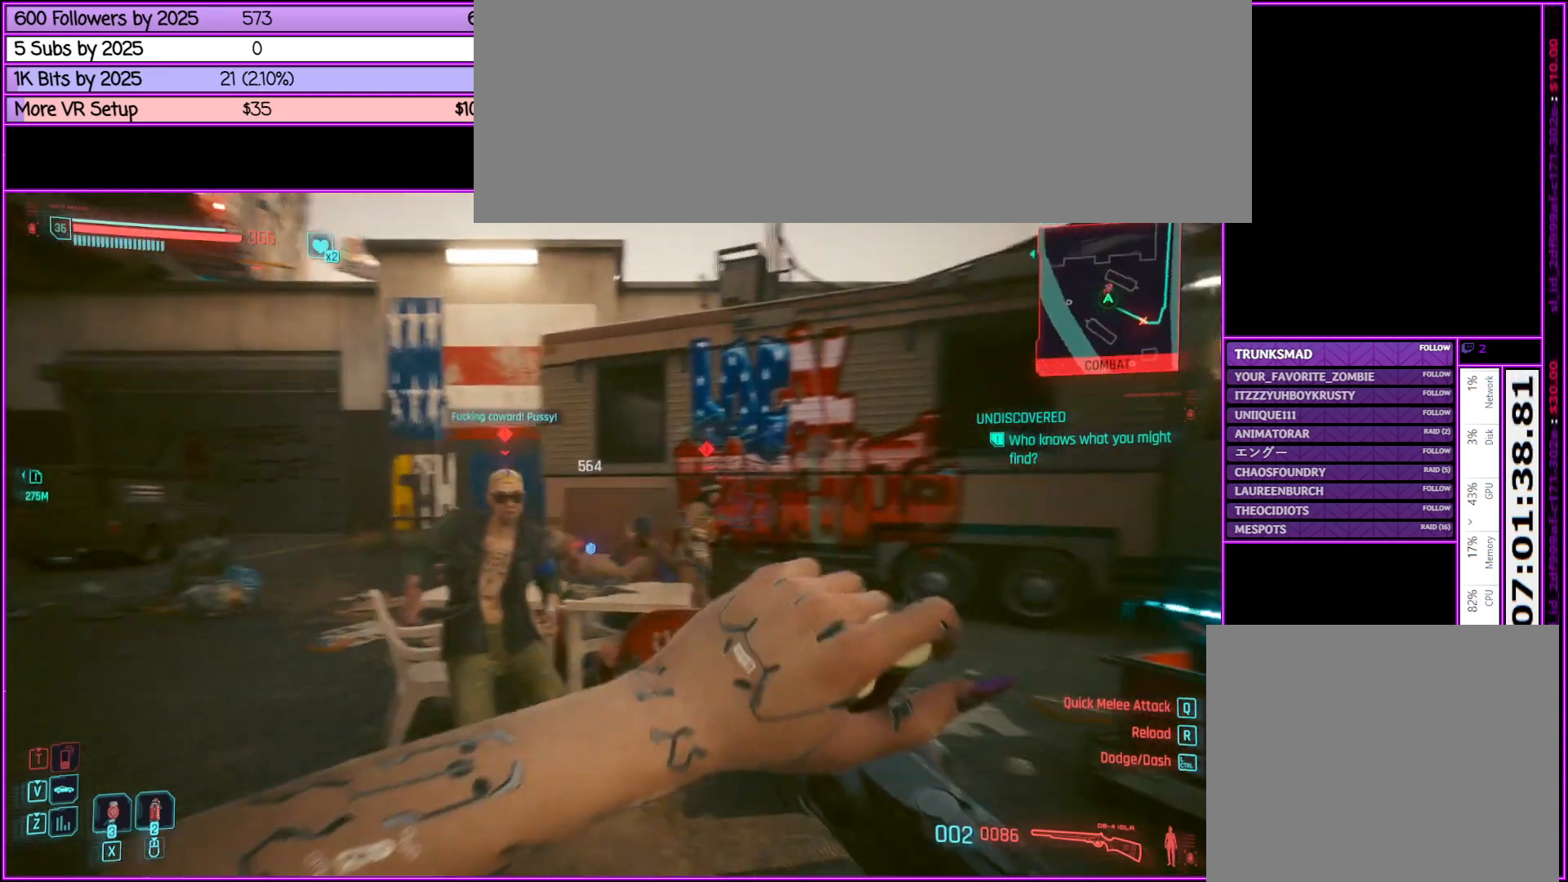
{"keys": ["s"], "mouse": [], "events": [[200, "a", "up"], [400, "s", "down"]]}